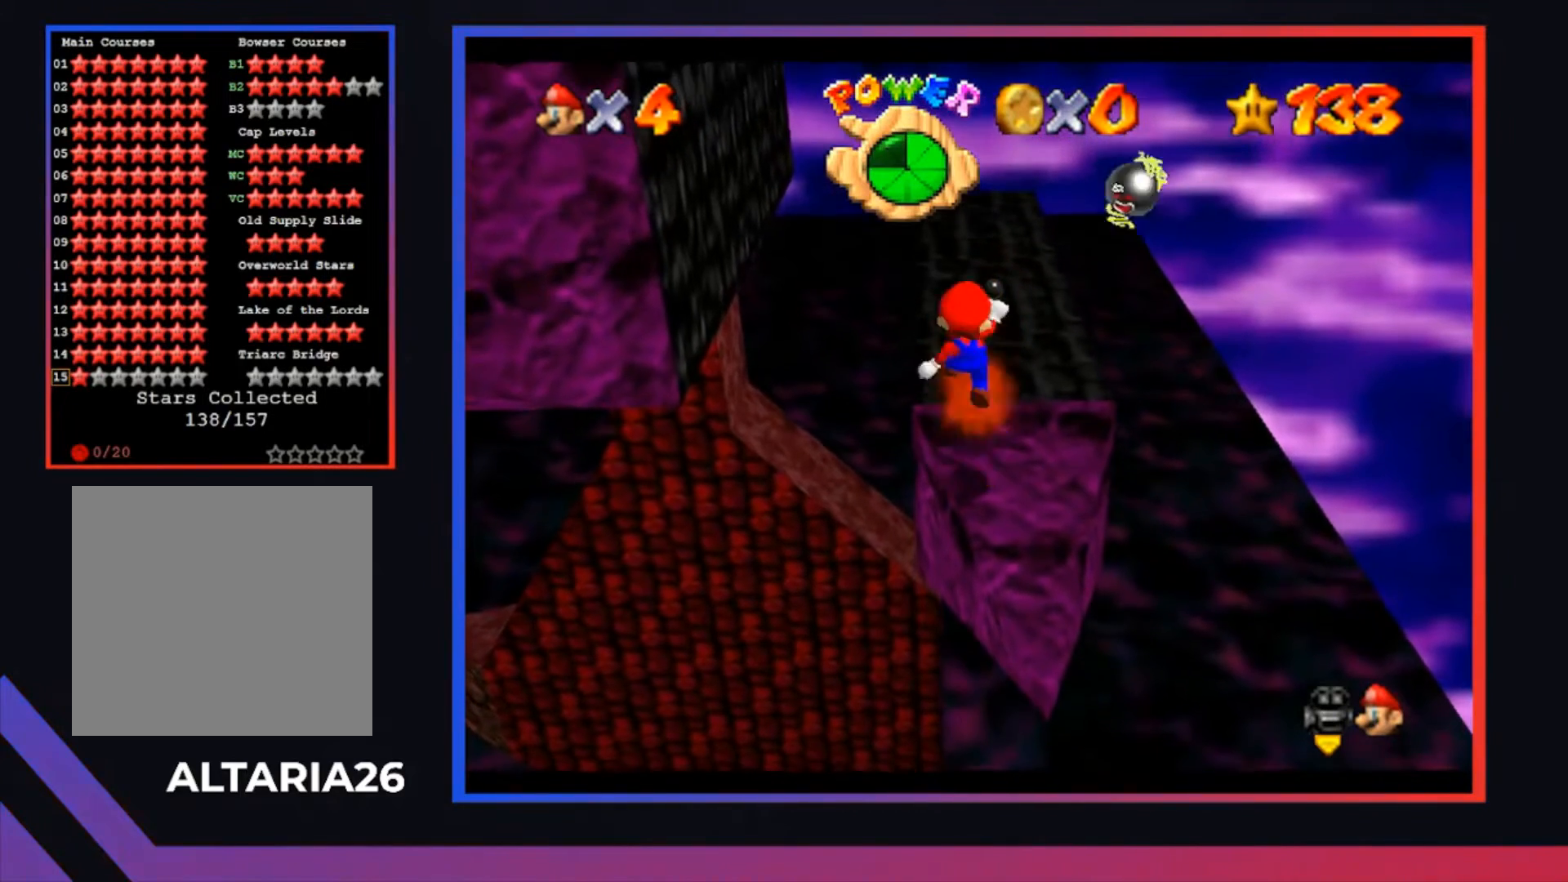
Gameplay with a controller (Xbox layout); each line is a JSON object with the inputs held at the frame after it. "events" lists button and stick changes between this image and that frame as [ms after this image, input, new state], when the widget could be followed in between.
{"buttons": ["L2"], "left_stick": "center", "right_stick": "center", "events": [[133, "A", "up"], [267, "L2", "down"]]}
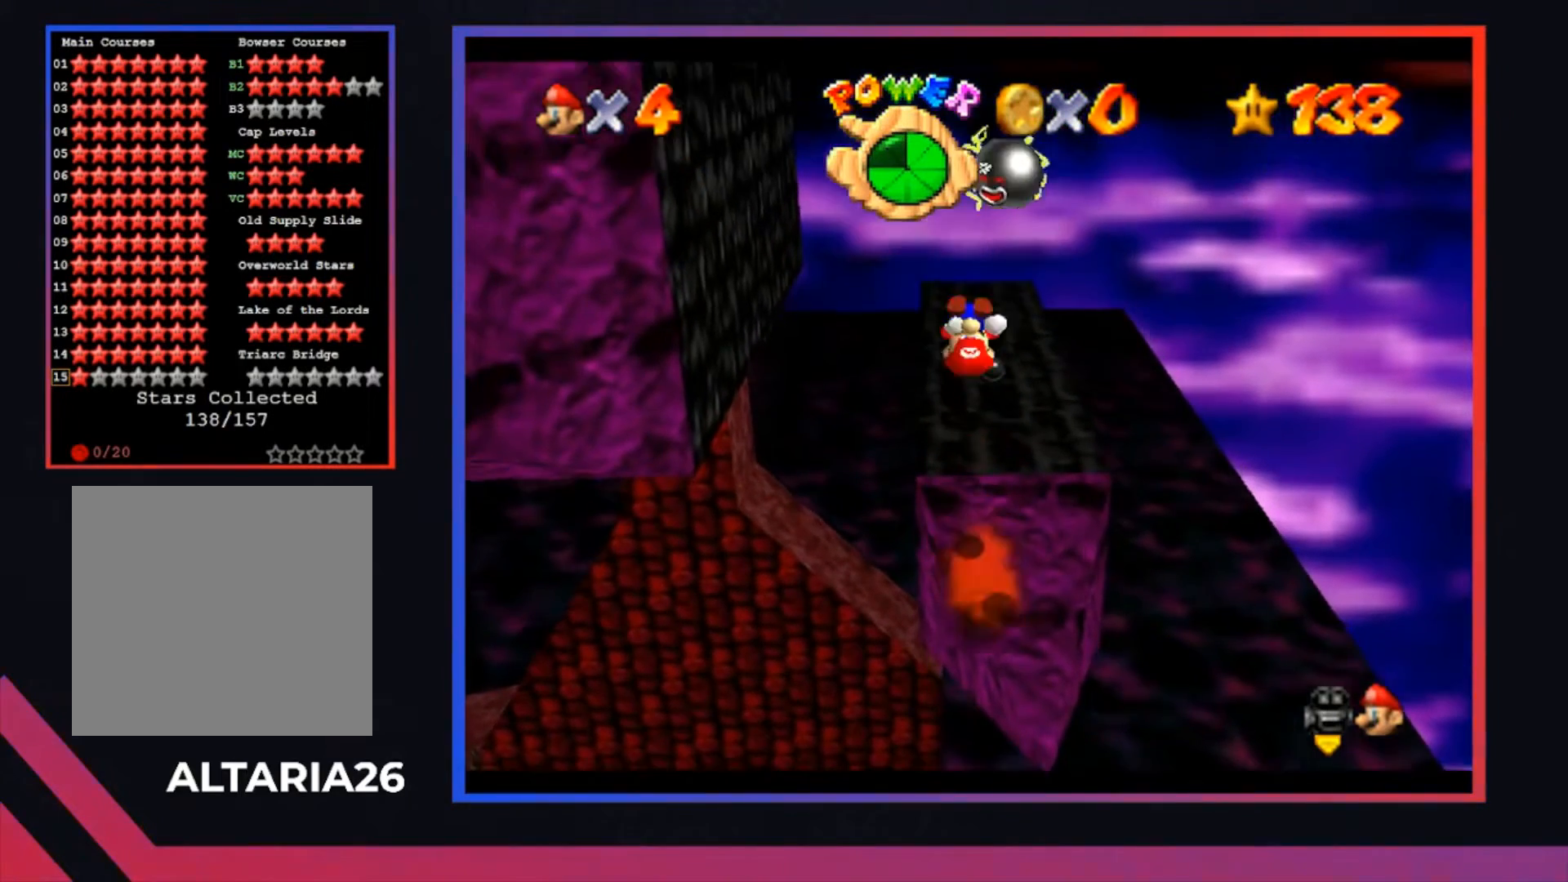
{"buttons": [], "left_stick": "center", "right_stick": "center", "events": [[100, "L2", "up"]]}
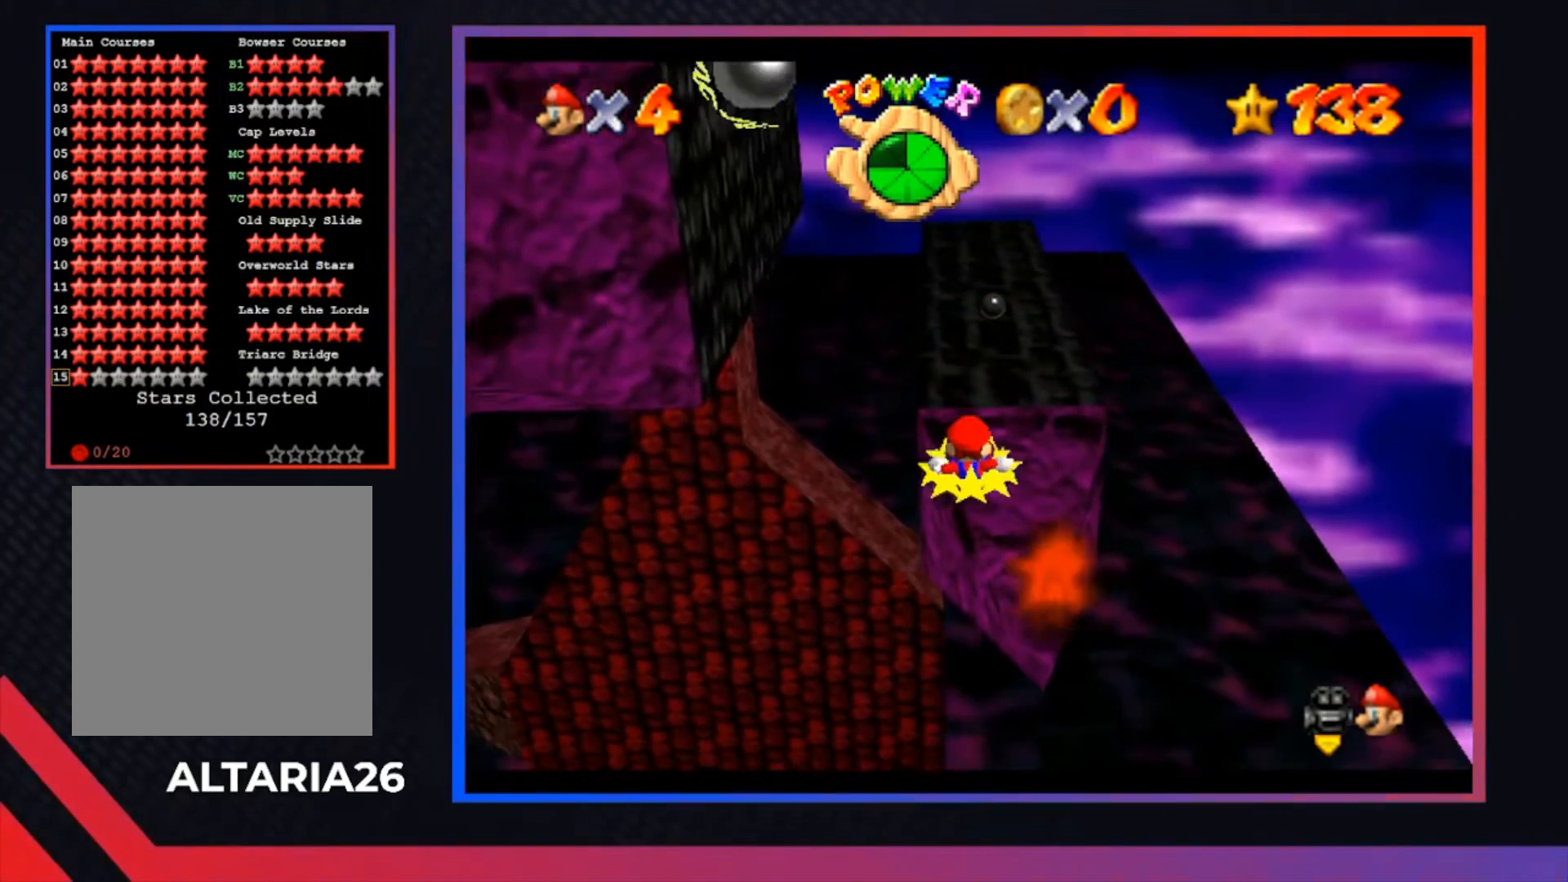
{"buttons": [], "left_stick": "center", "right_stick": "center", "events": []}
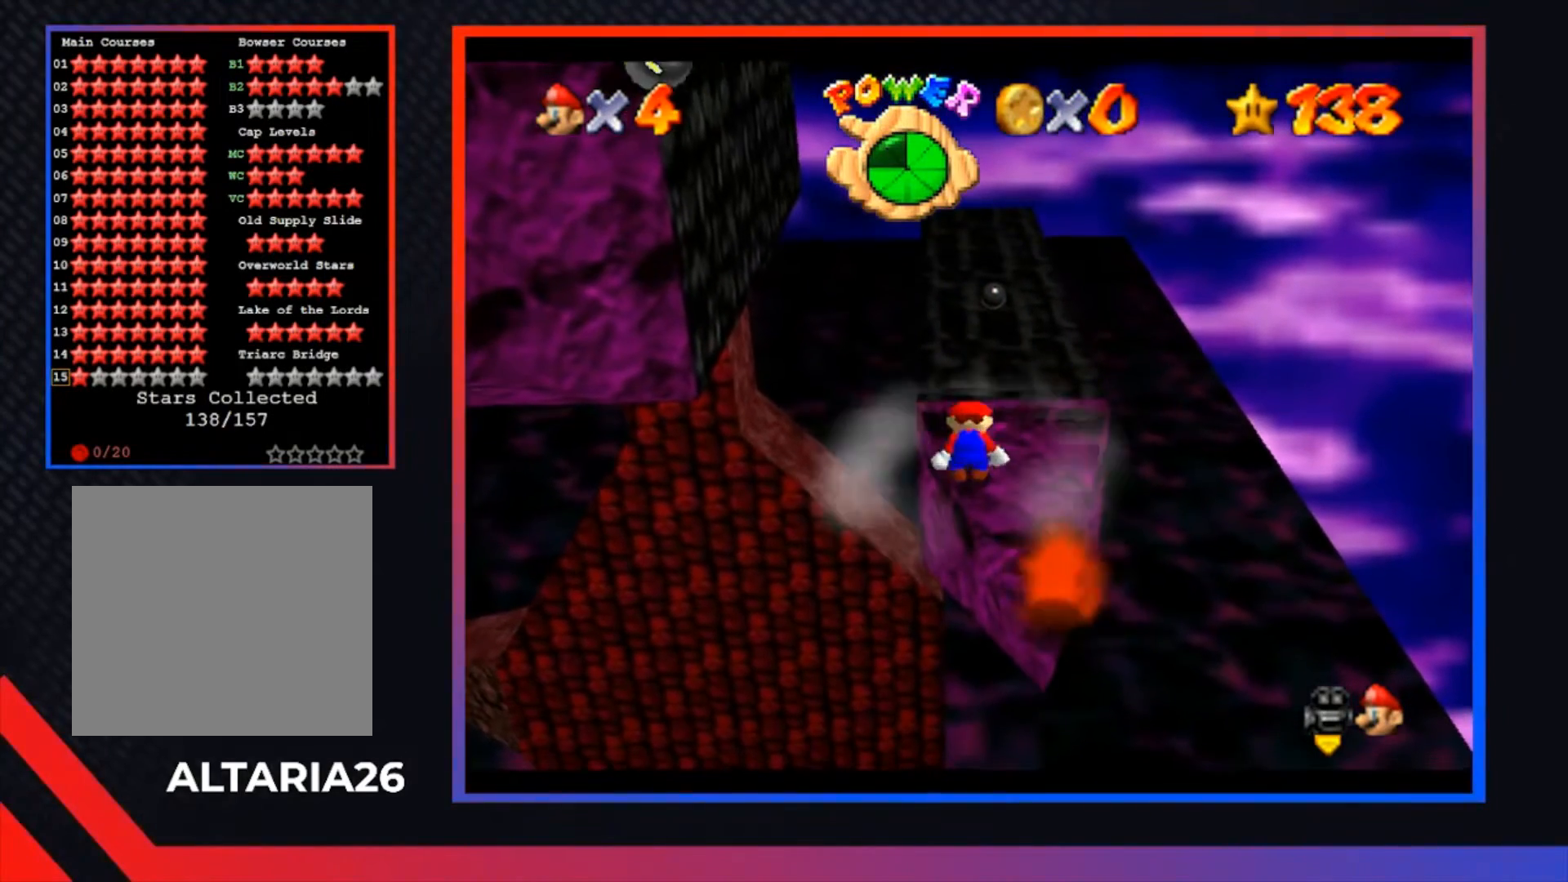
{"buttons": [], "left_stick": "center", "right_stick": "center", "events": []}
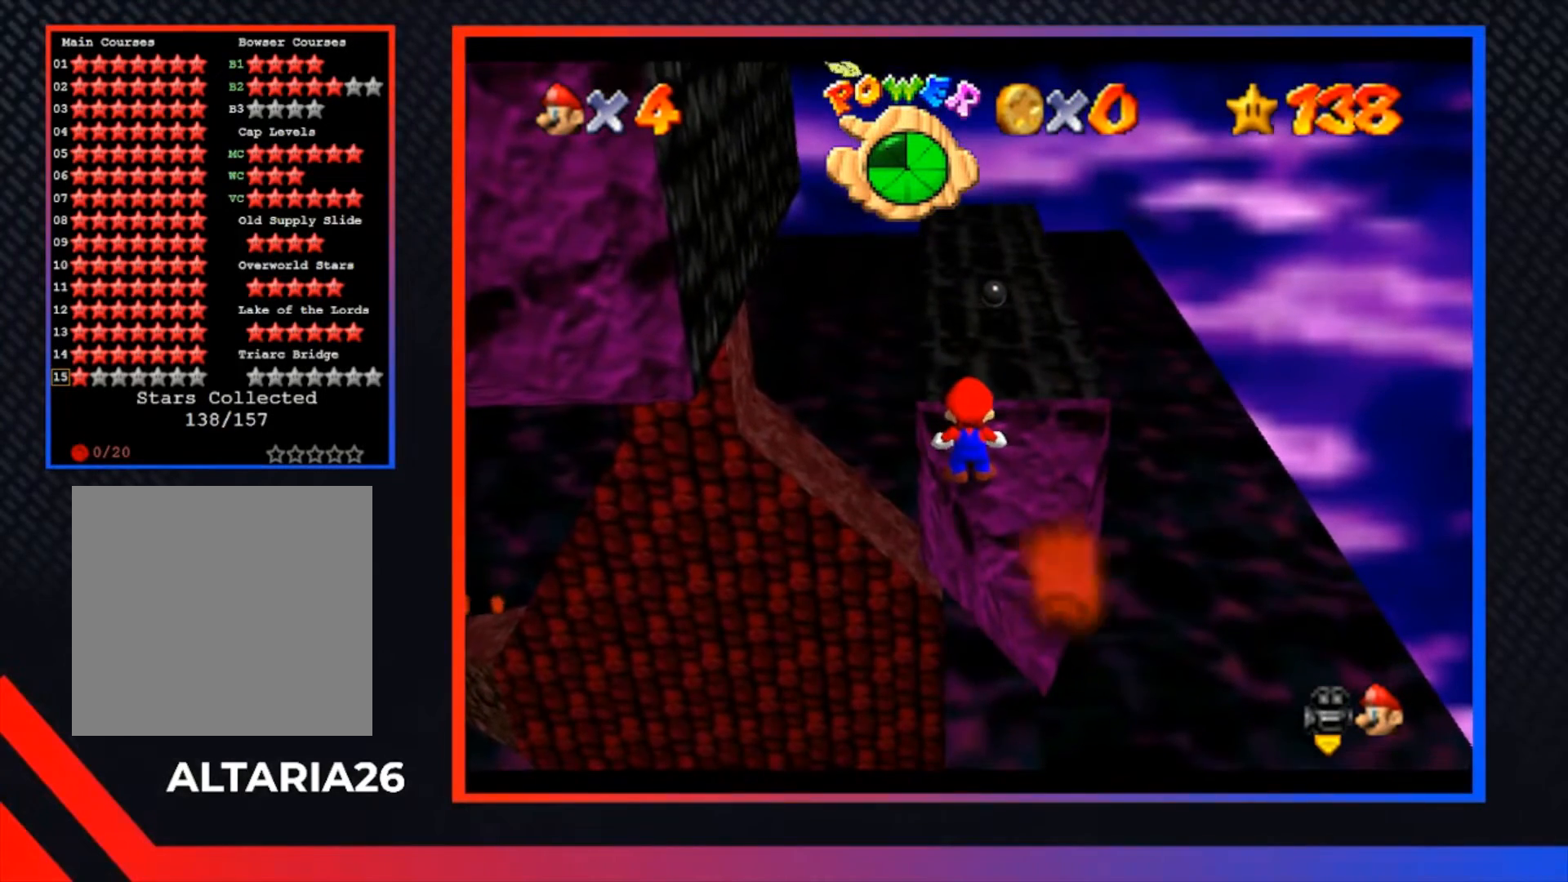
{"buttons": [], "left_stick": "center", "right_stick": "center", "events": []}
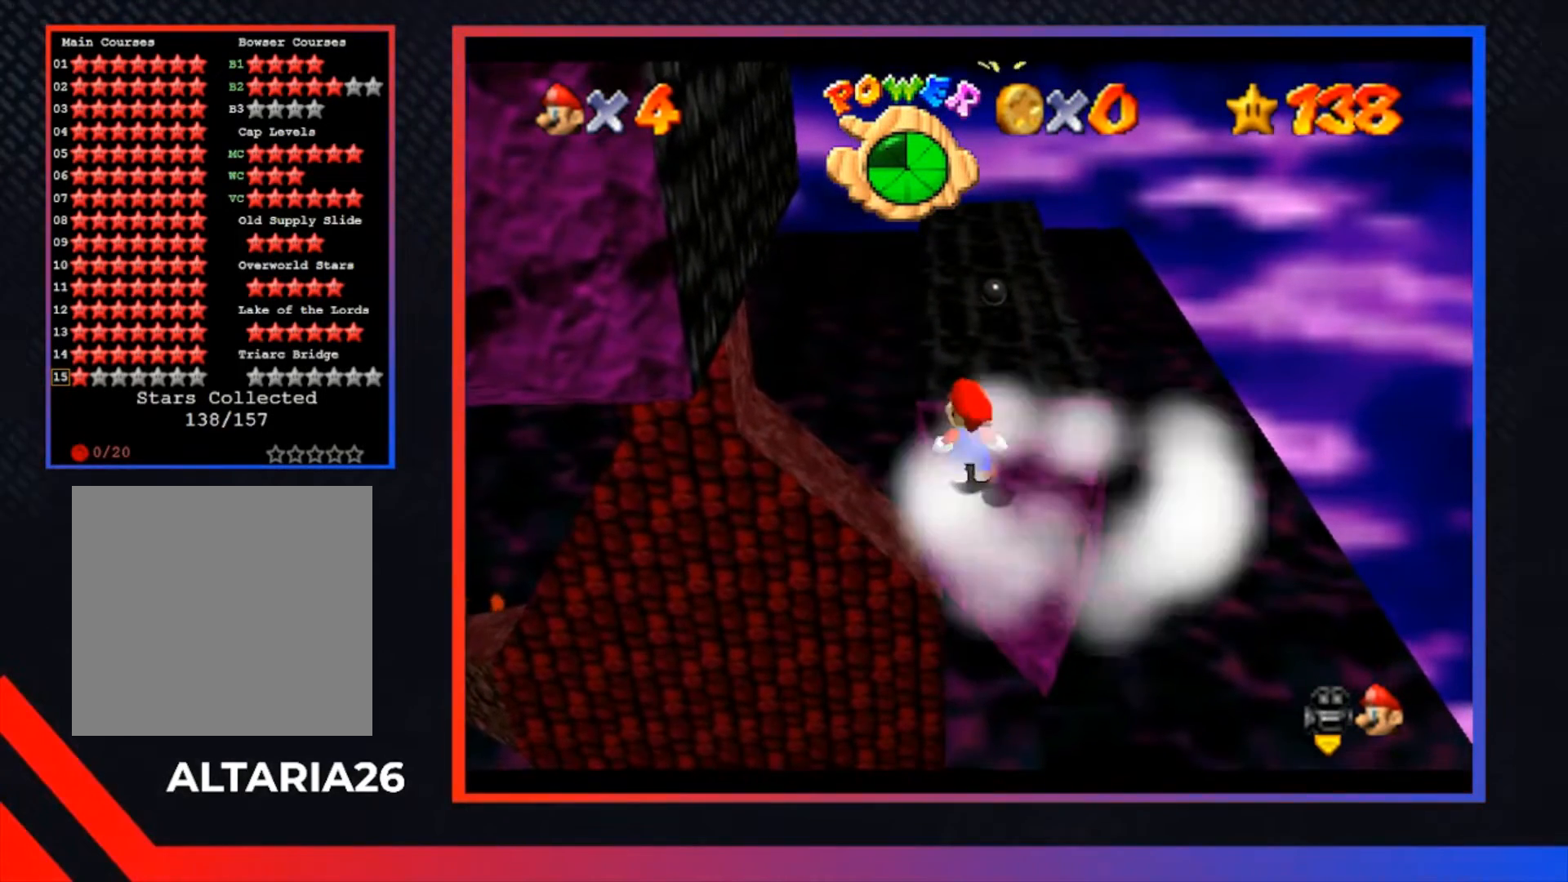
{"buttons": [], "left_stick": "center", "right_stick": "center", "events": [[233, "A", "down"], [400, "A", "up"]]}
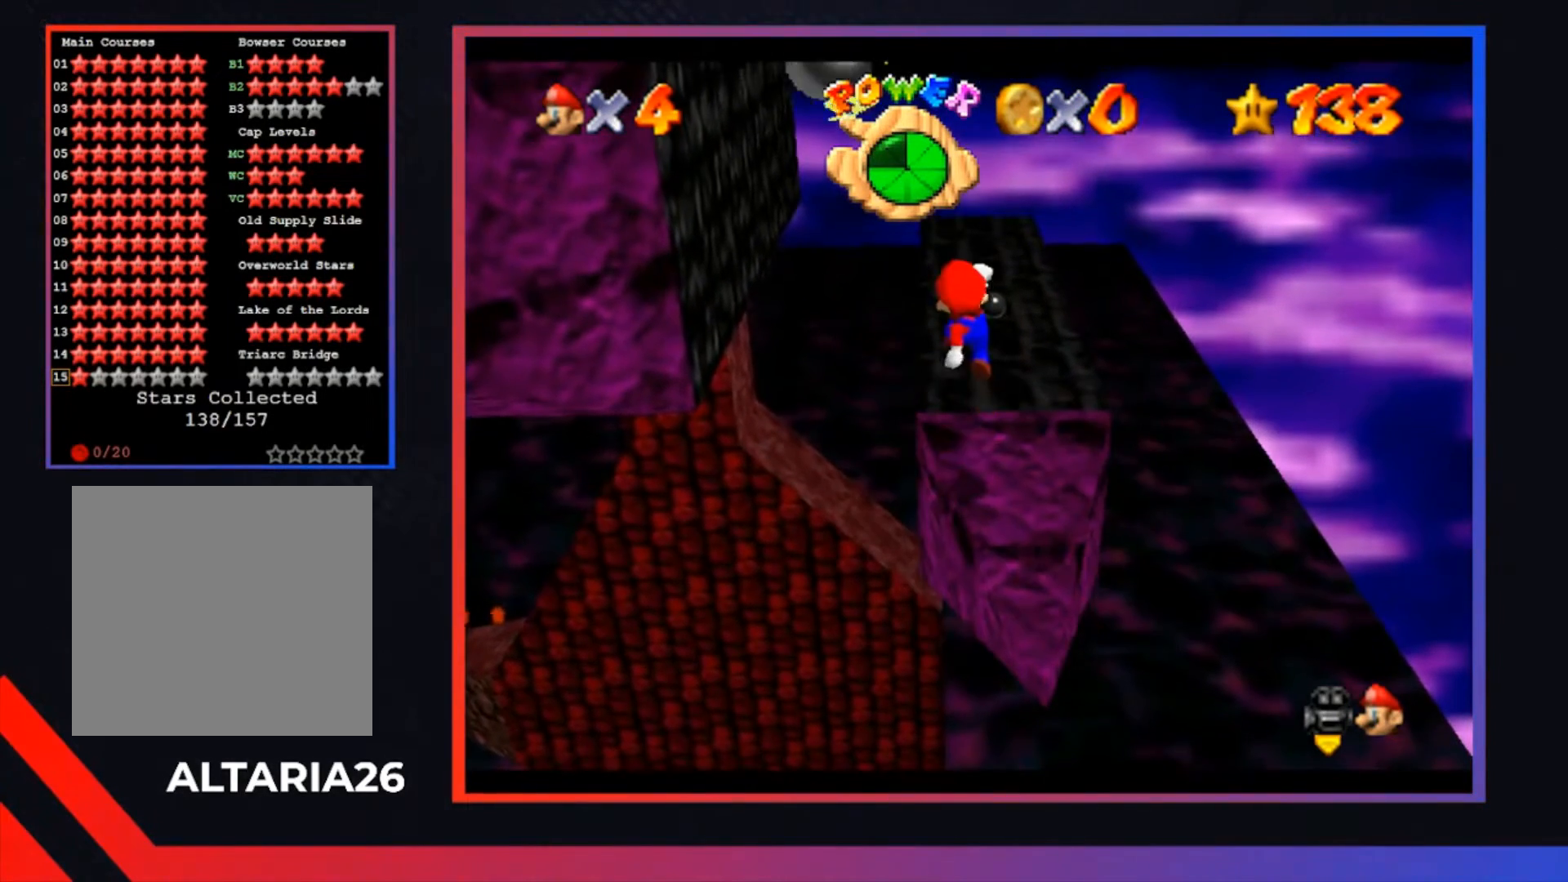
{"buttons": [], "left_stick": "center", "right_stick": "center", "events": []}
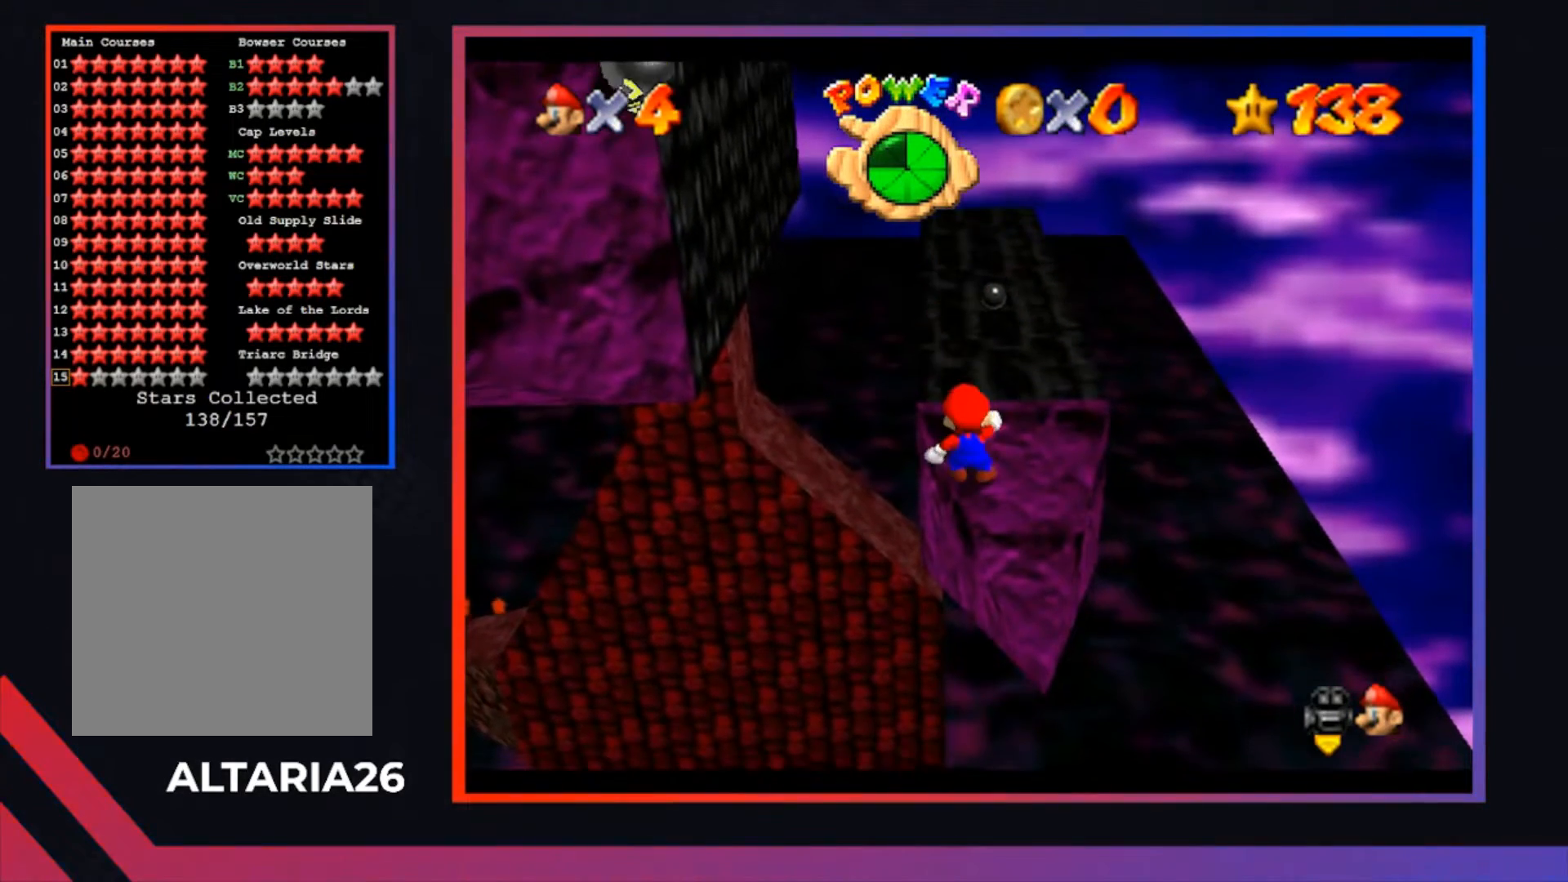
{"buttons": [], "left_stick": "center", "right_stick": "center", "events": []}
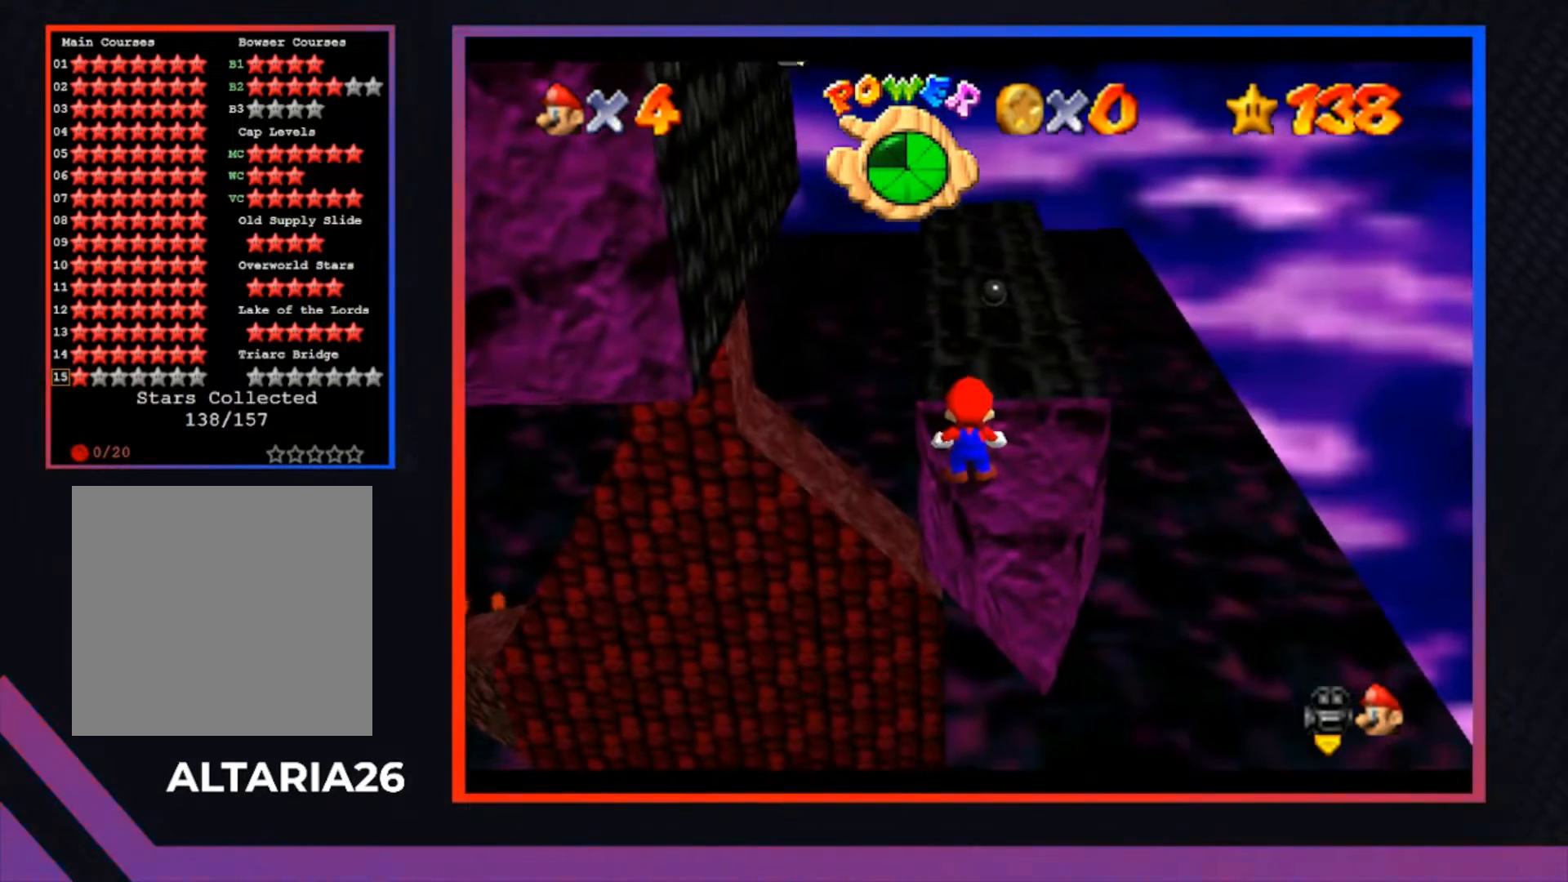
{"buttons": [], "left_stick": "center", "right_stick": "center", "events": []}
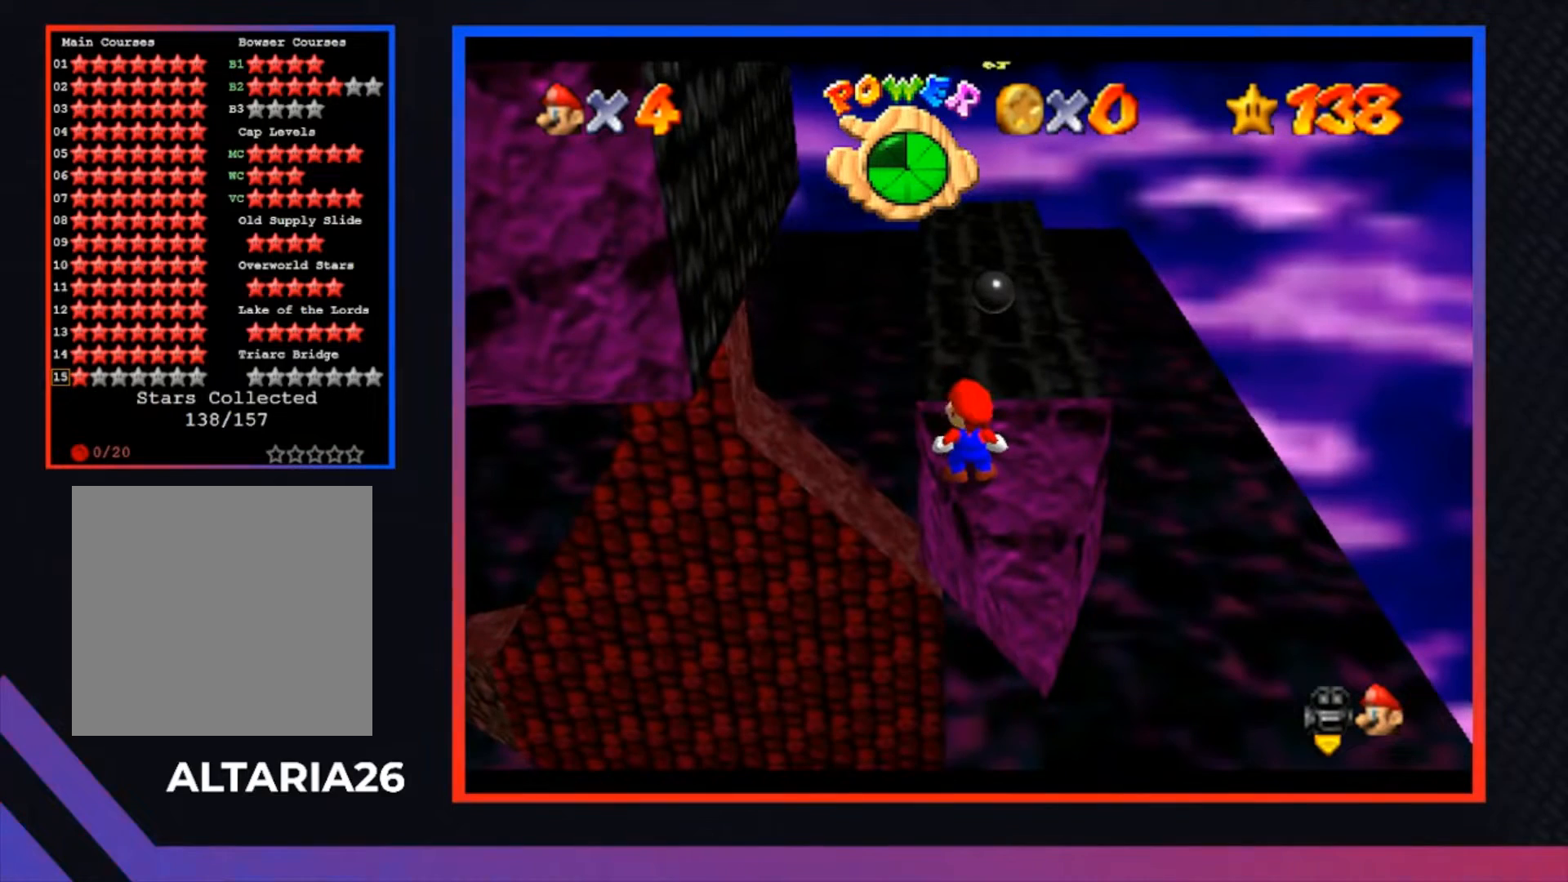
{"buttons": [], "left_stick": "center", "right_stick": "center", "events": []}
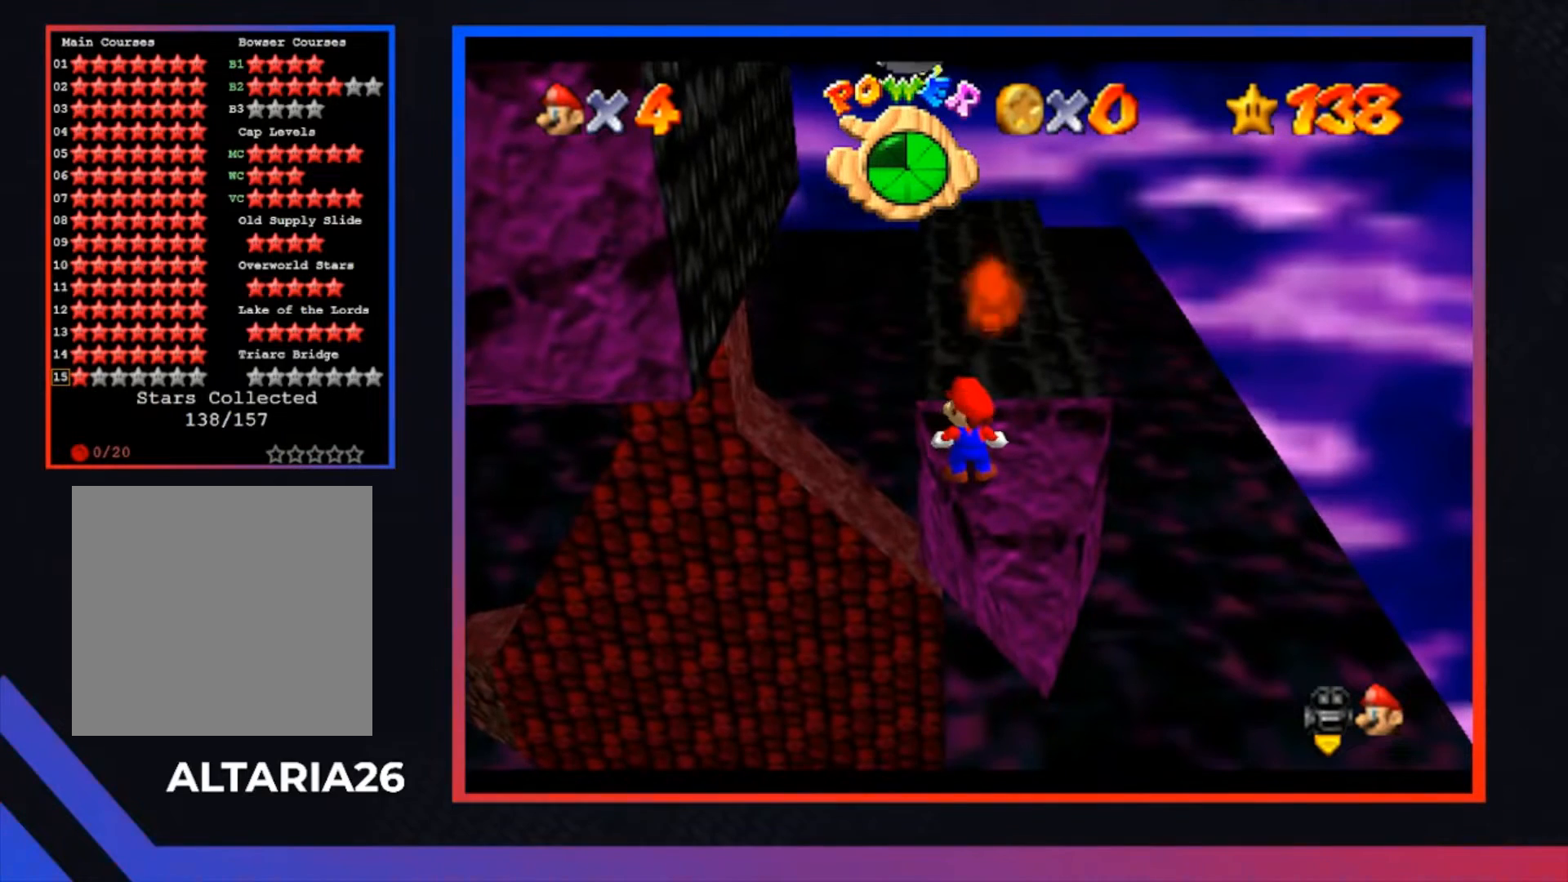
{"buttons": [], "left_stick": "center", "right_stick": "center", "events": []}
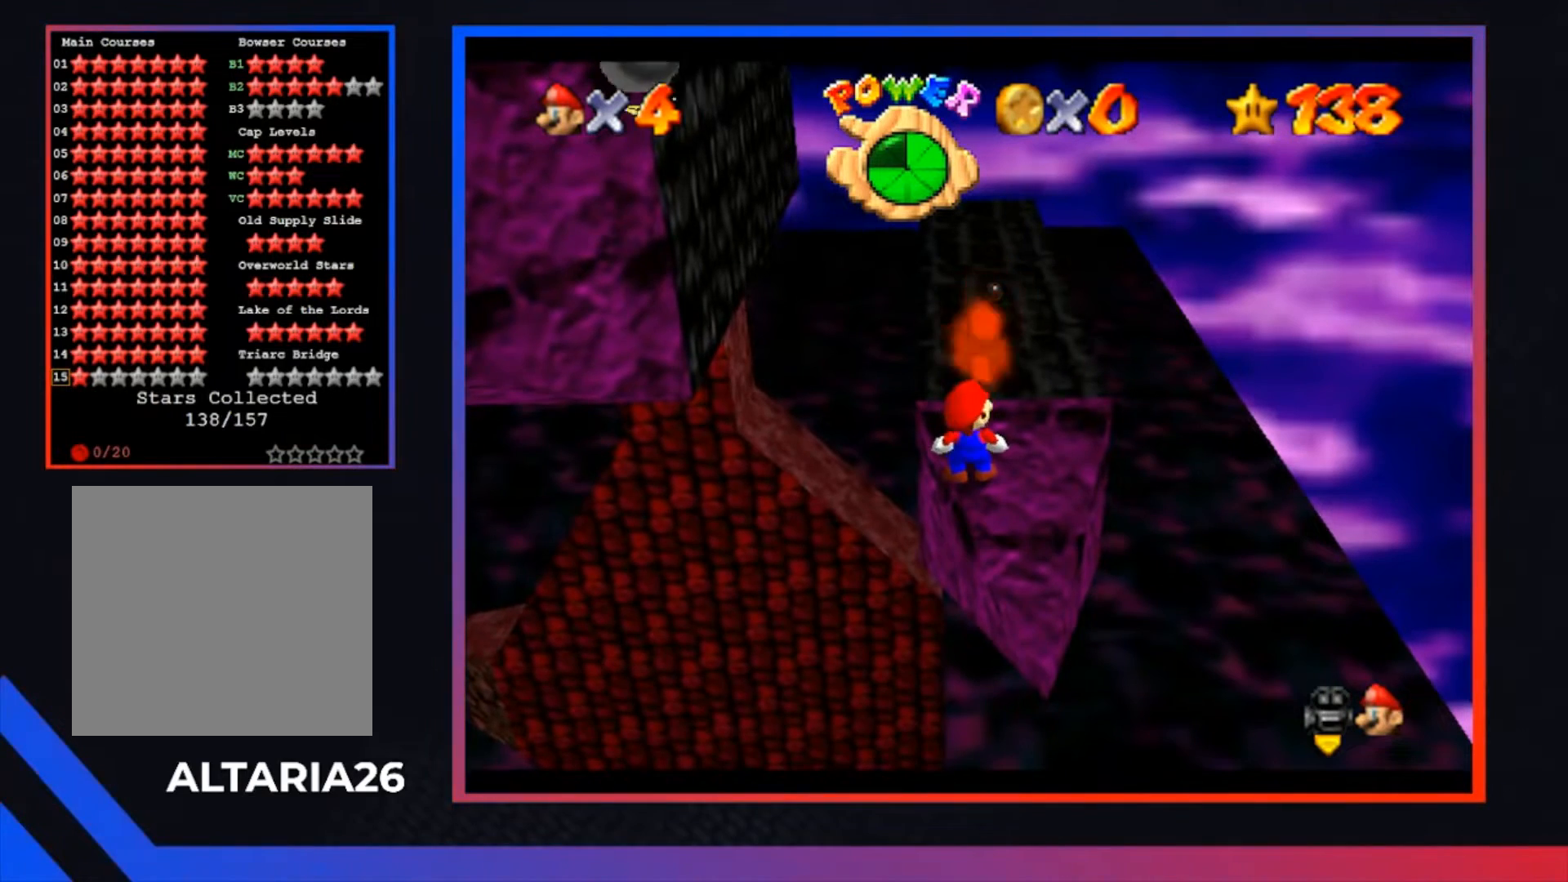
{"buttons": ["A"], "left_stick": "center", "right_stick": "center", "events": [[267, "A", "down"]]}
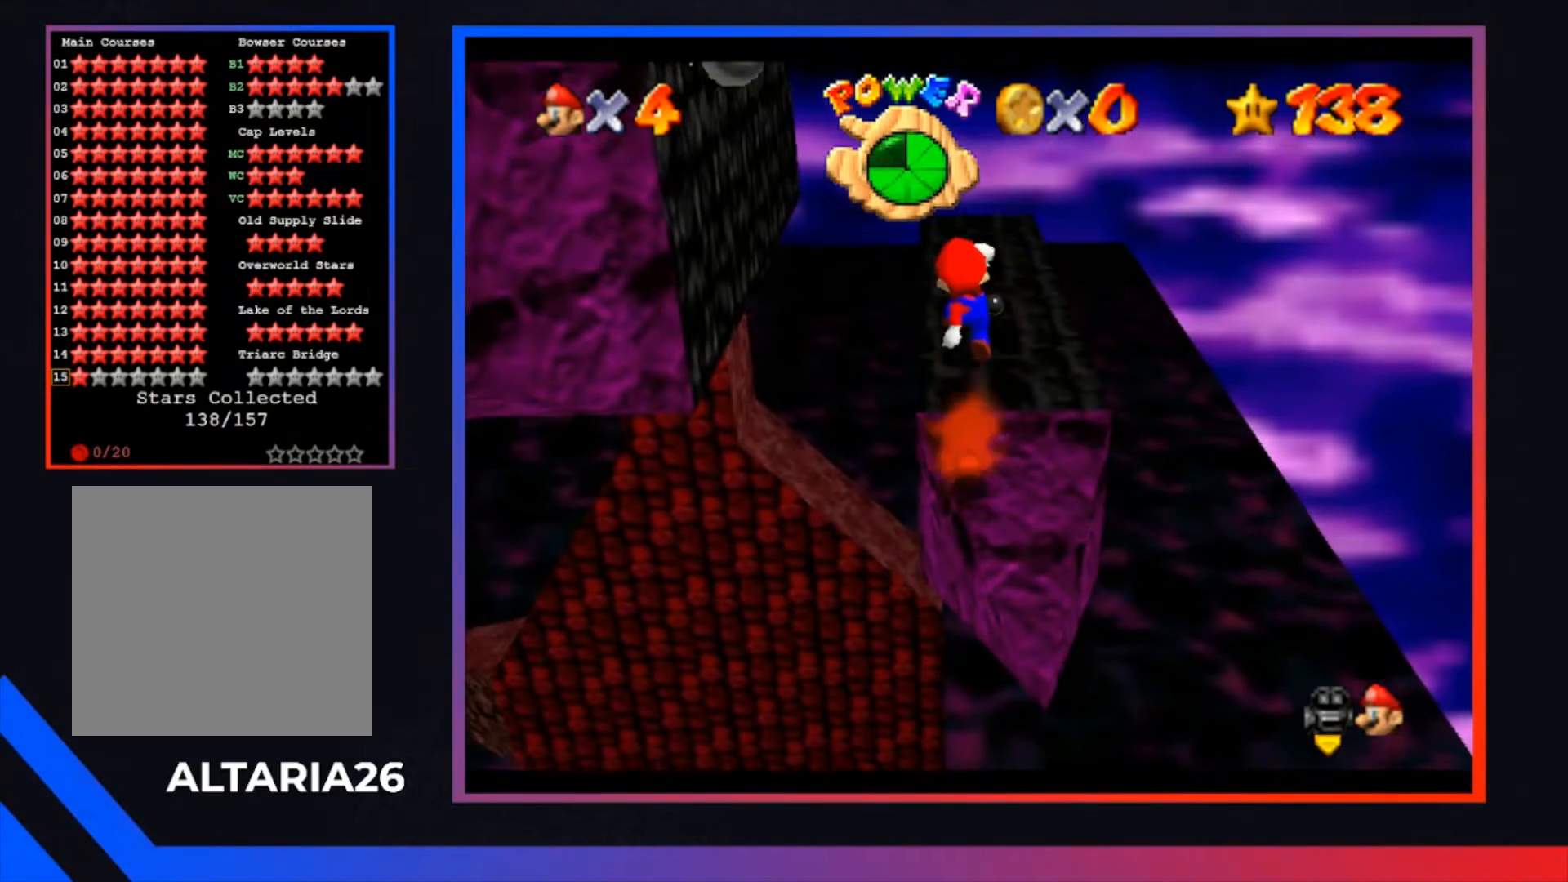
{"buttons": ["A", "L2"], "left_stick": "center", "right_stick": "center", "events": [[433, "L2", "down"]]}
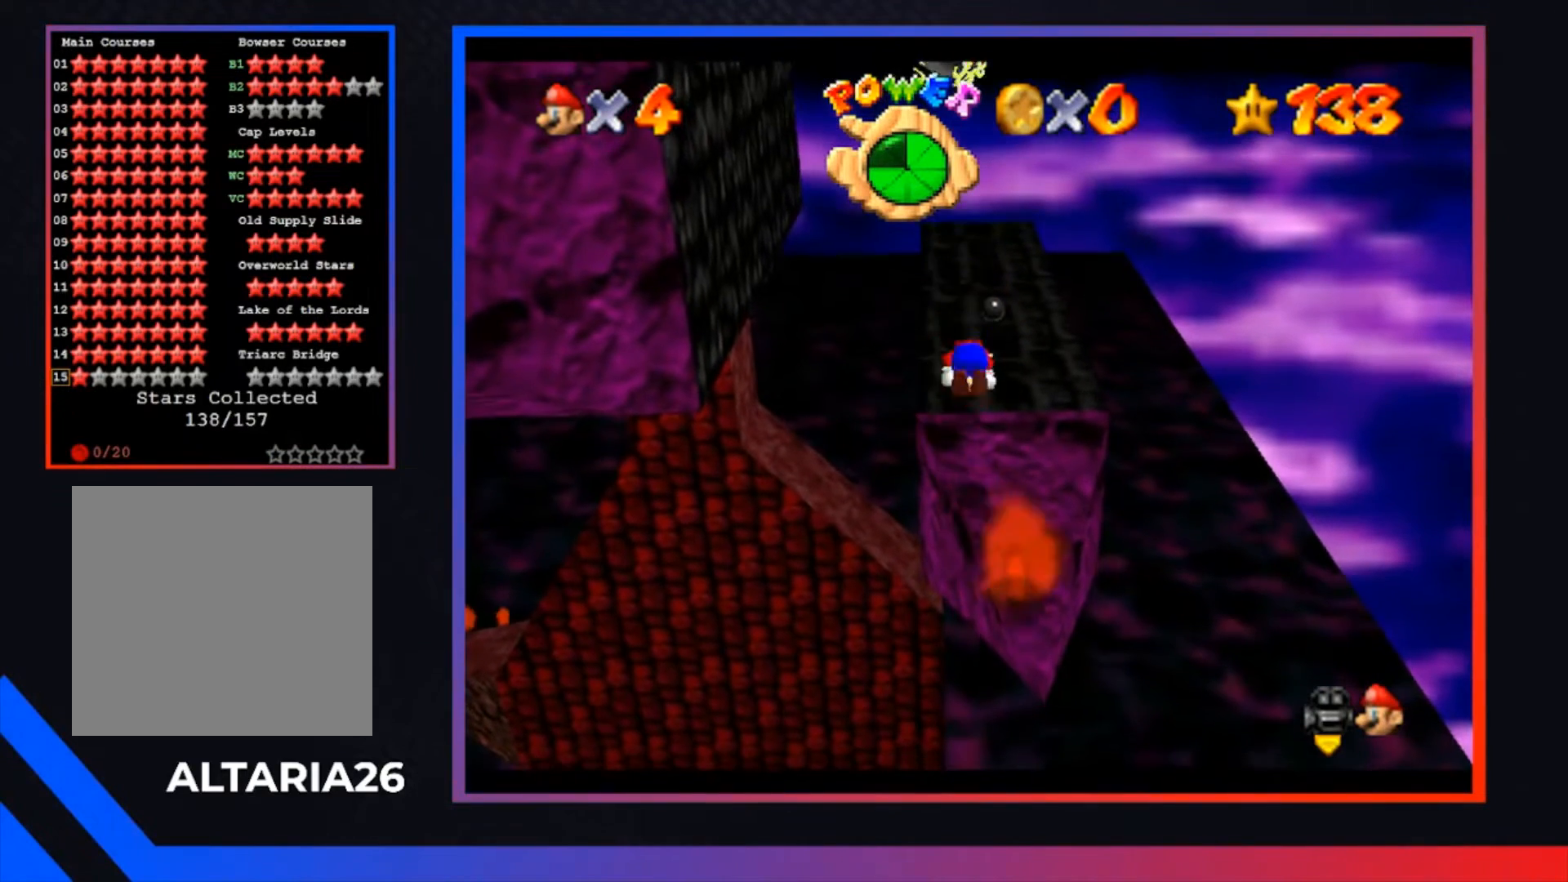
{"buttons": [], "left_stick": "center", "right_stick": "center", "events": [[100, "L2", "up"], [167, "A", "up"]]}
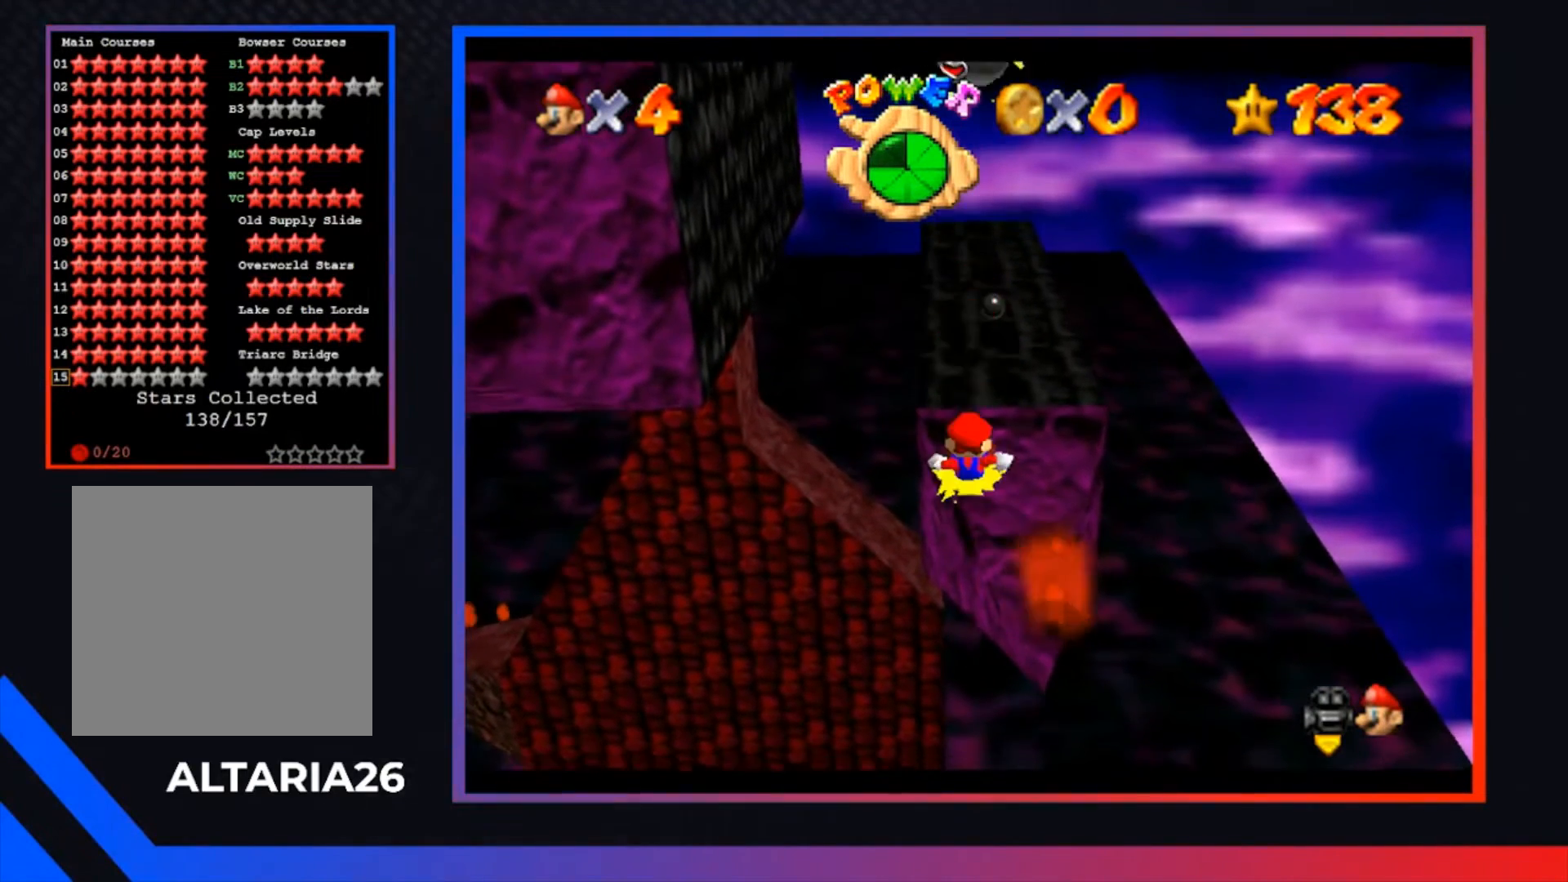
{"buttons": [], "left_stick": "center", "right_stick": "center", "events": []}
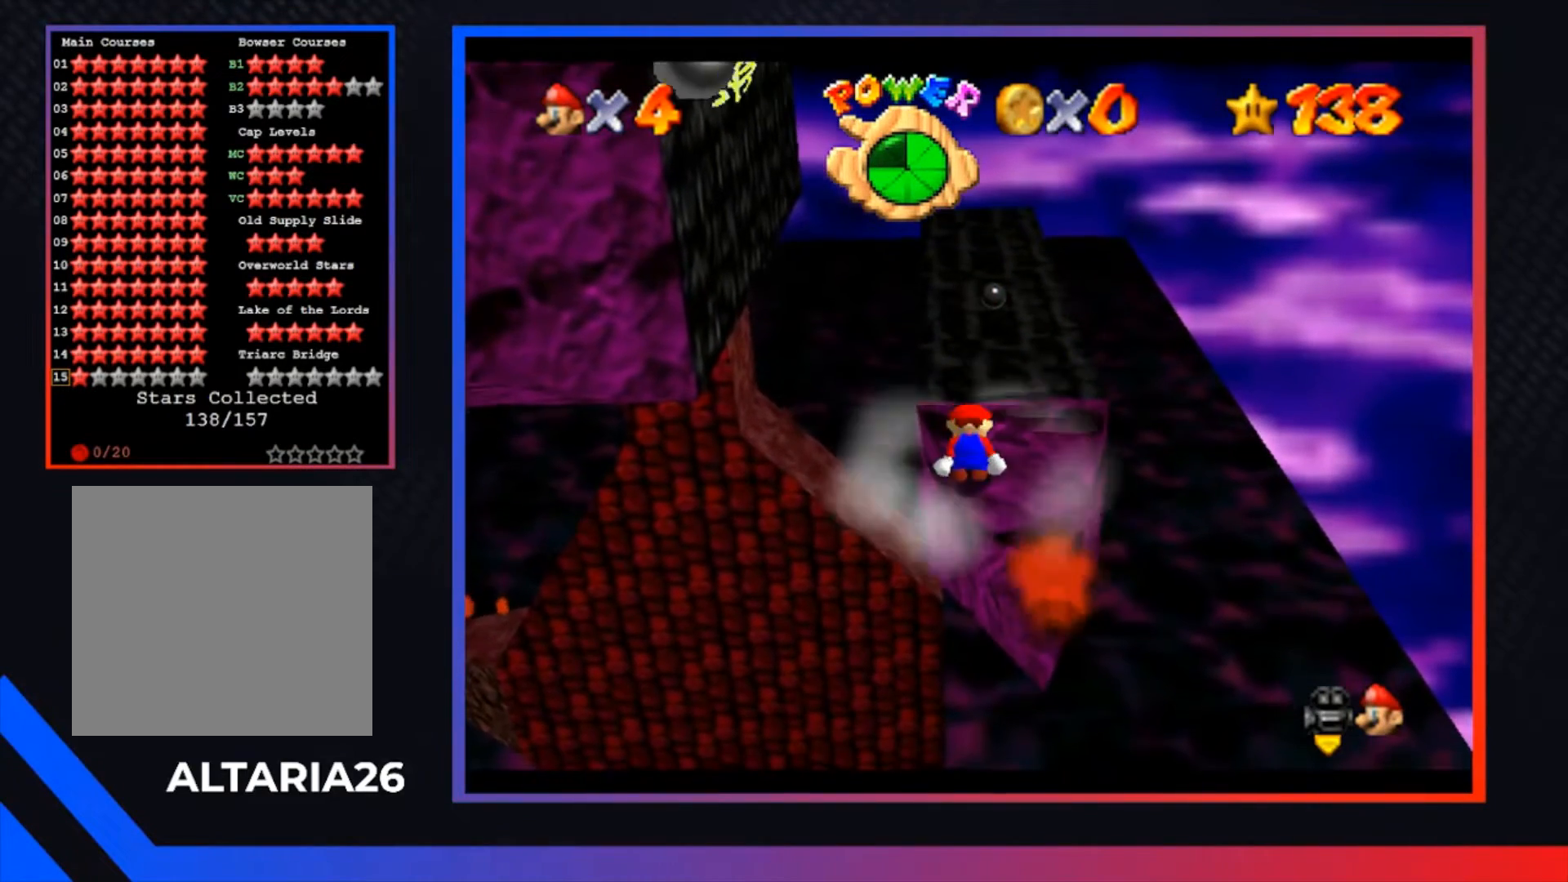
{"buttons": [], "left_stick": "up-left", "right_stick": "center", "events": [[267, "A", "down"], [333, "X", "down"], [467, "X", "up"], [467, "left_stick", "up-left"], [500, "A", "up"]]}
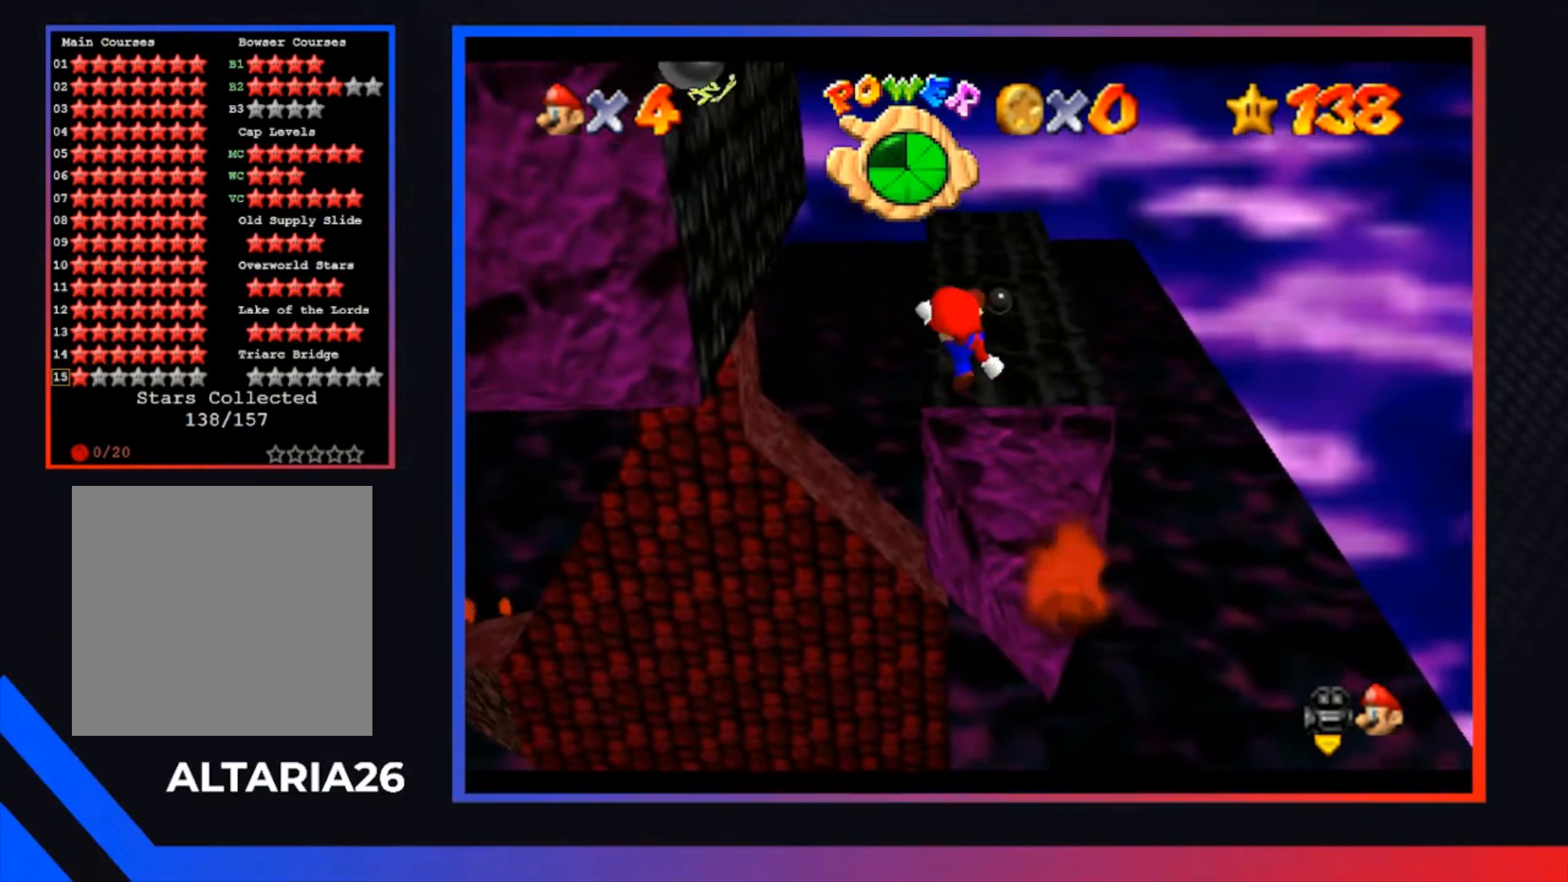
{"buttons": [], "left_stick": "up-left", "right_stick": "center", "events": [[33, "left_stick", "up"], [300, "A", "down"], [367, "left_stick", "up-left"], [400, "A", "up"]]}
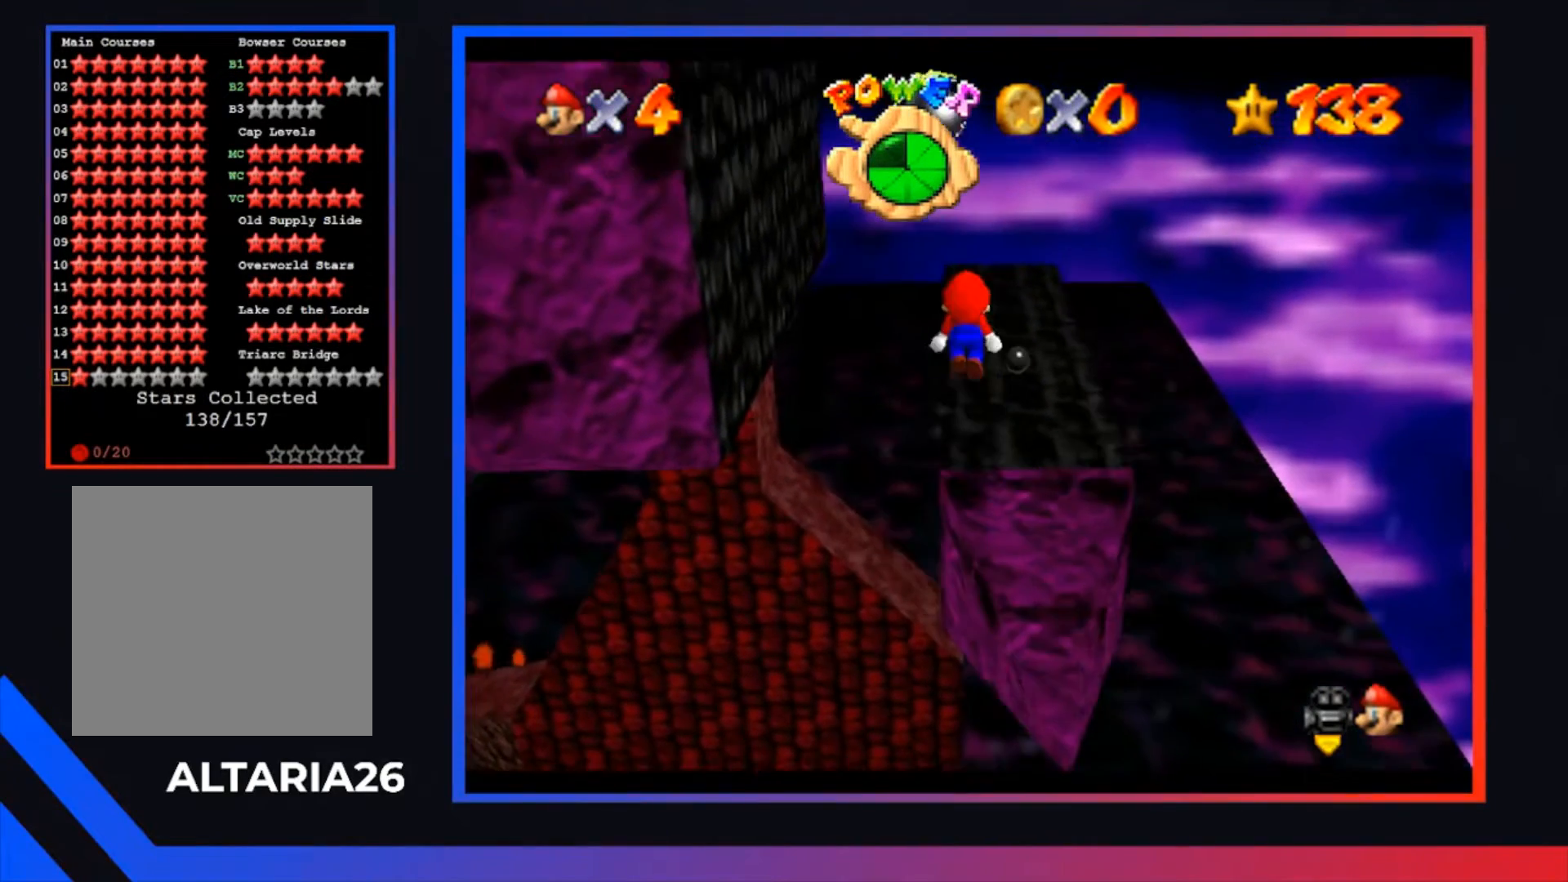
{"buttons": ["A"], "left_stick": "up-left", "right_stick": "center", "events": [[133, "left_stick", "up"], [433, "A", "down"], [467, "left_stick", "up-left"]]}
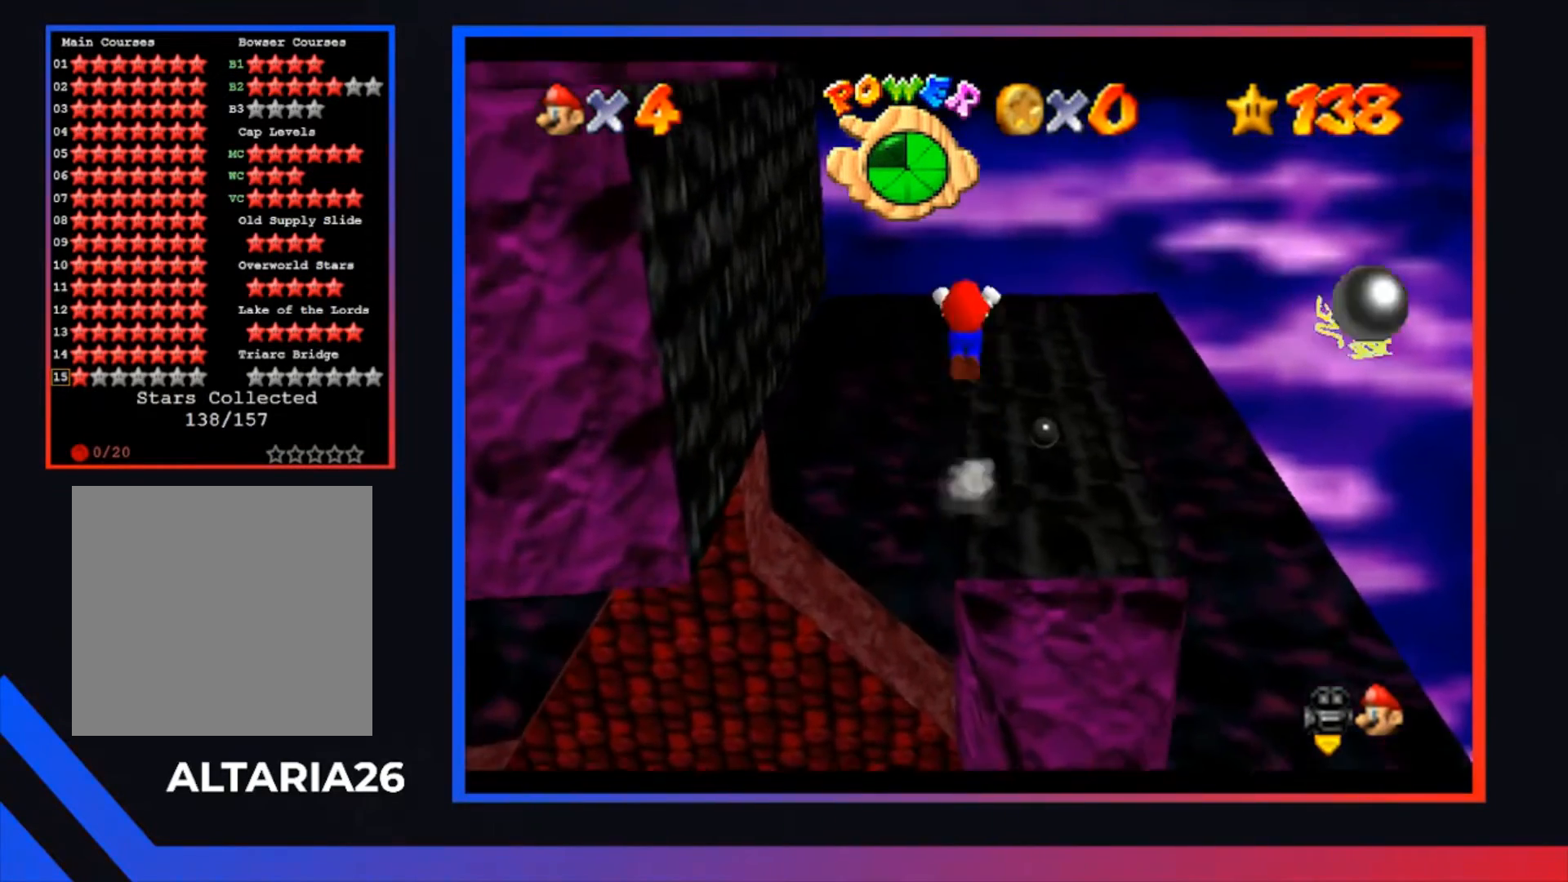
{"buttons": [], "left_stick": "up", "right_stick": "center", "events": [[467, "left_stick", "up"], [500, "A", "up"]]}
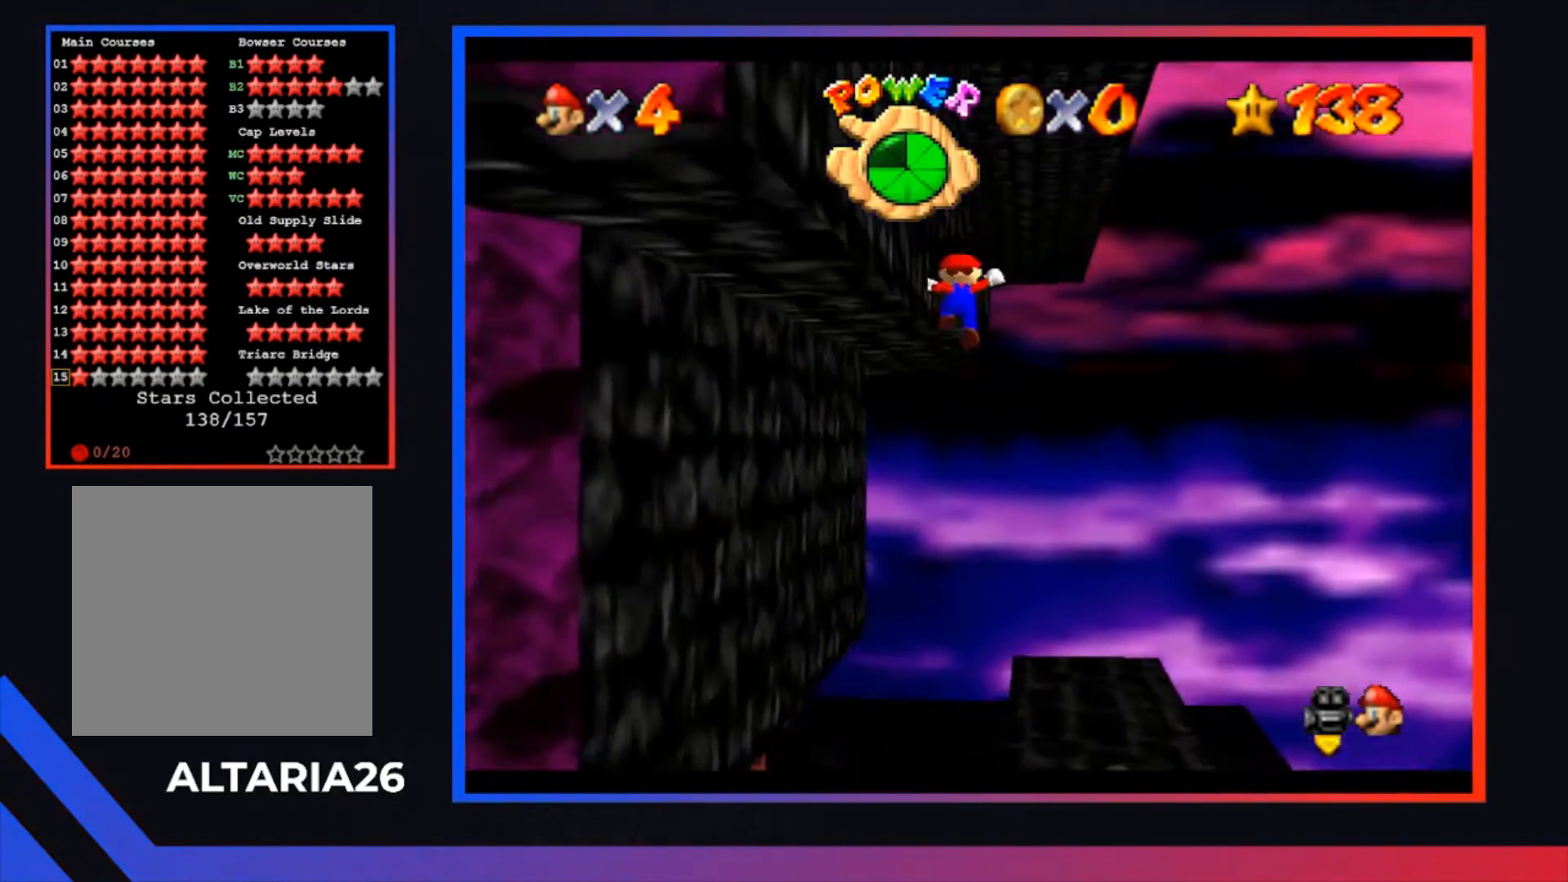
{"buttons": ["A", "L3"], "left_stick": "down-right", "right_stick": "center", "events": [[67, "A", "down"], [67, "left_stick", "down-right"], [167, "L3", "down"]]}
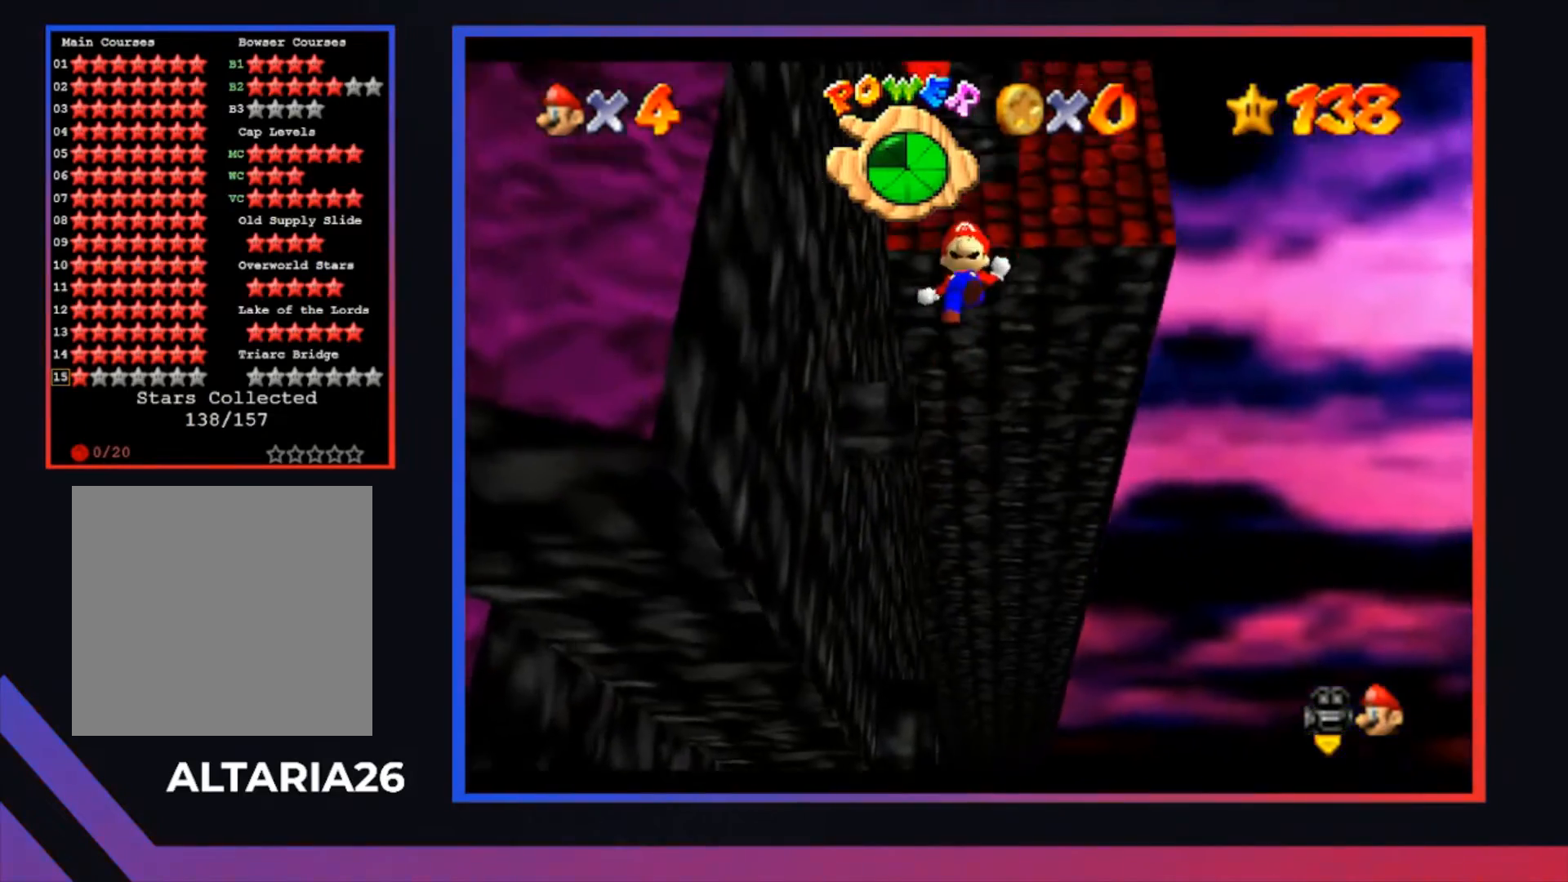
{"buttons": [], "left_stick": "up-right", "right_stick": "center", "events": [[67, "L3", "up"], [100, "A", "up"], [133, "left_stick", "up-right"], [167, "A", "down"], [467, "A", "up"]]}
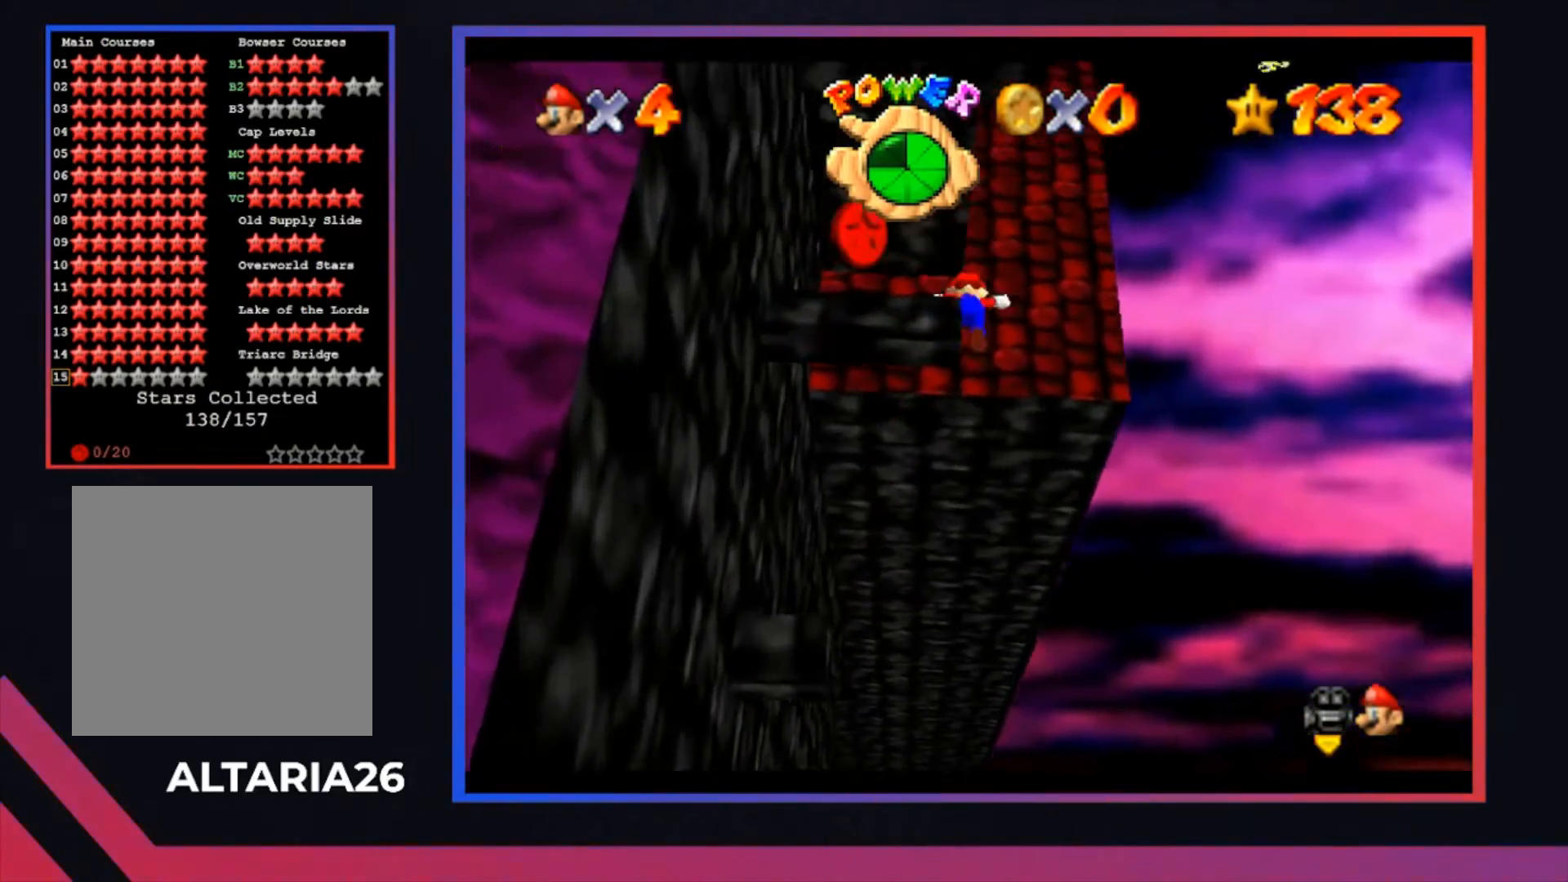
{"buttons": ["A"], "left_stick": "left", "right_stick": "center", "events": [[67, "A", "down"], [67, "left_stick", "up"], [267, "left_stick", "up-left"], [467, "left_stick", "left"]]}
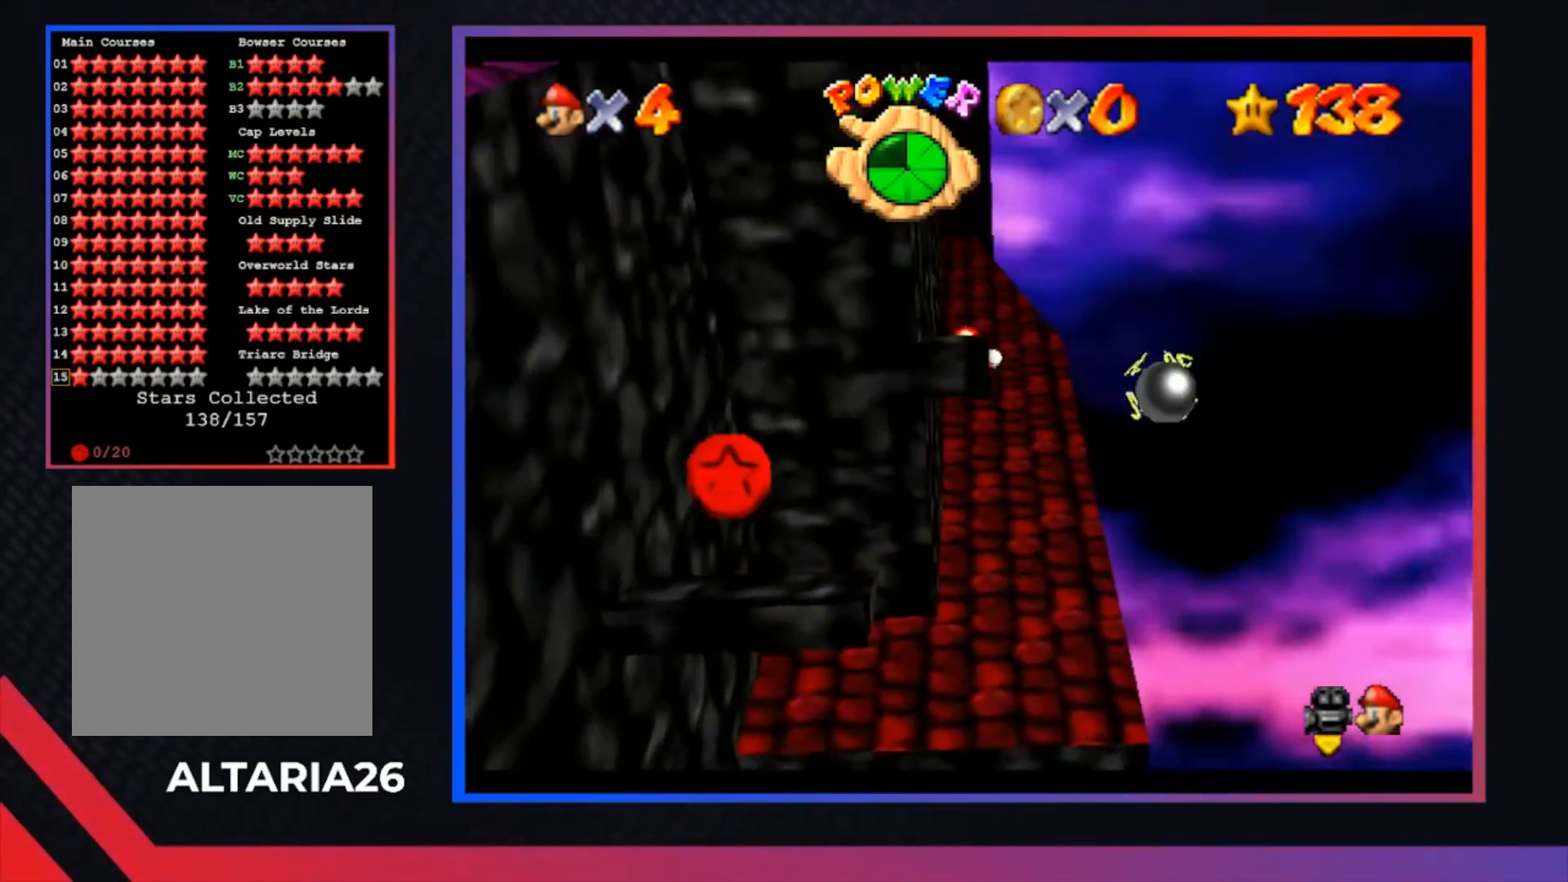
{"buttons": ["A"], "left_stick": "center", "right_stick": "center", "events": [[100, "left_stick", "down-left"], [200, "A", "up"], [367, "A", "down"], [500, "left_stick", "center"]]}
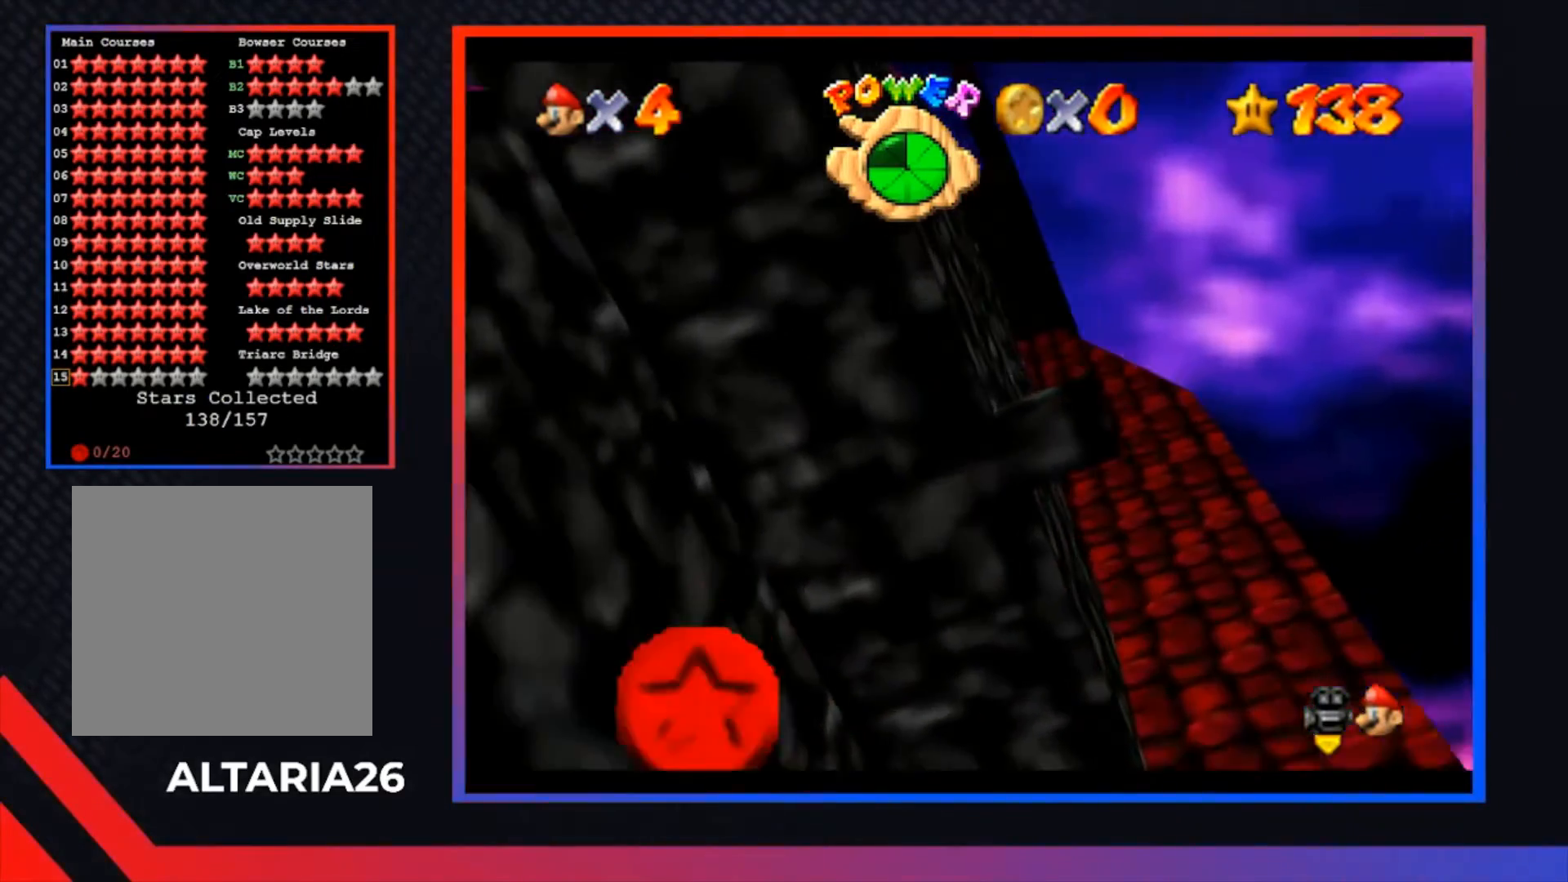
{"buttons": [], "left_stick": "down-left", "right_stick": "center", "events": [[33, "A", "up"], [467, "left_stick", "down-left"]]}
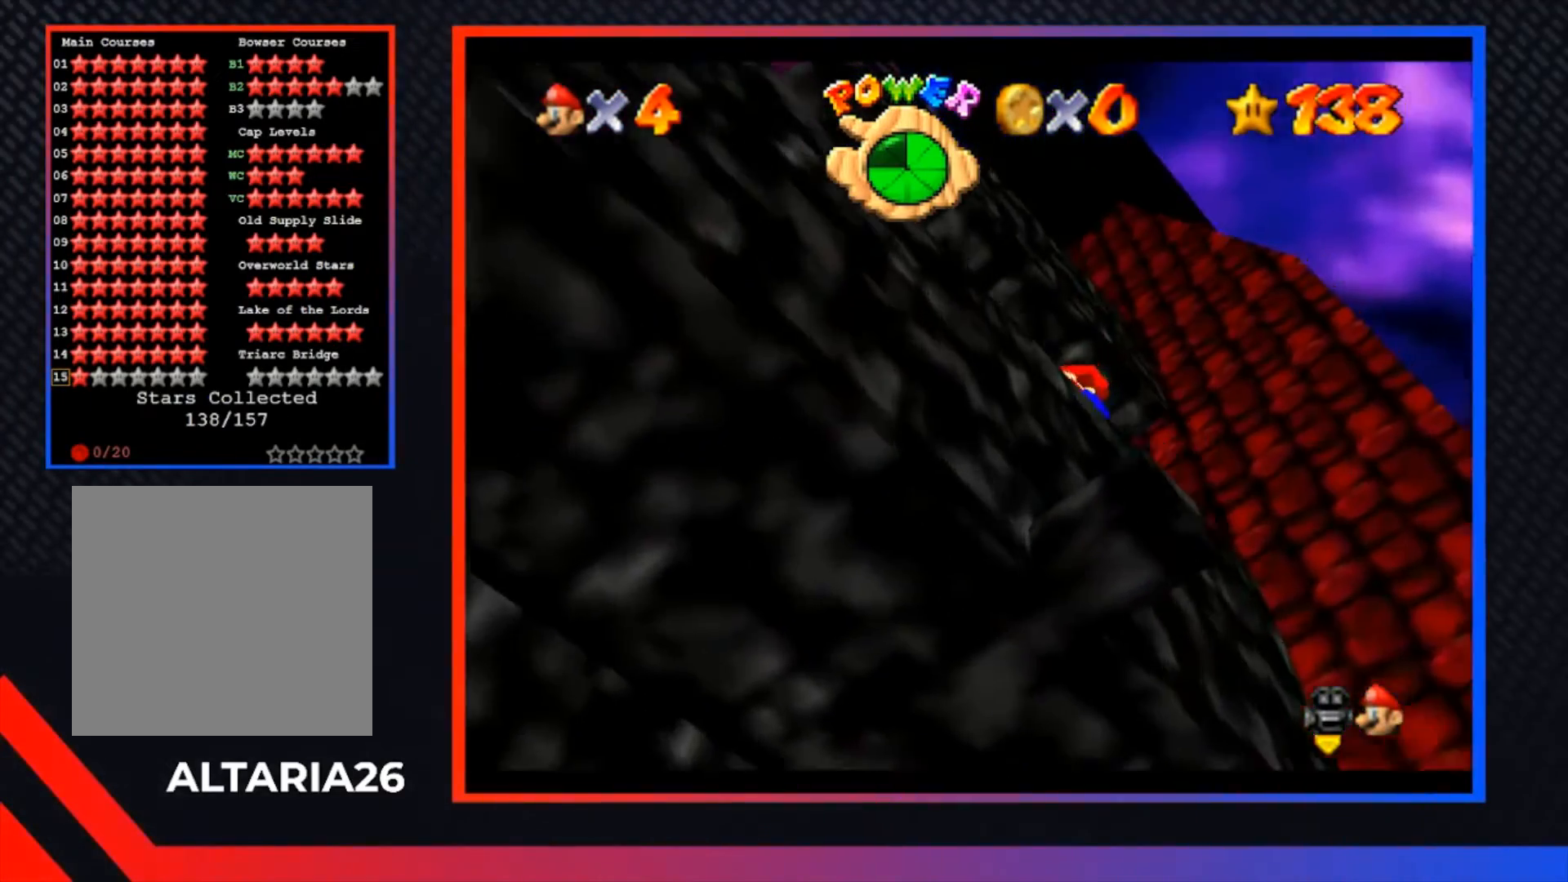
{"buttons": ["B"], "left_stick": "center", "right_stick": "center", "events": [[200, "left_stick", "center"], [467, "B", "down"]]}
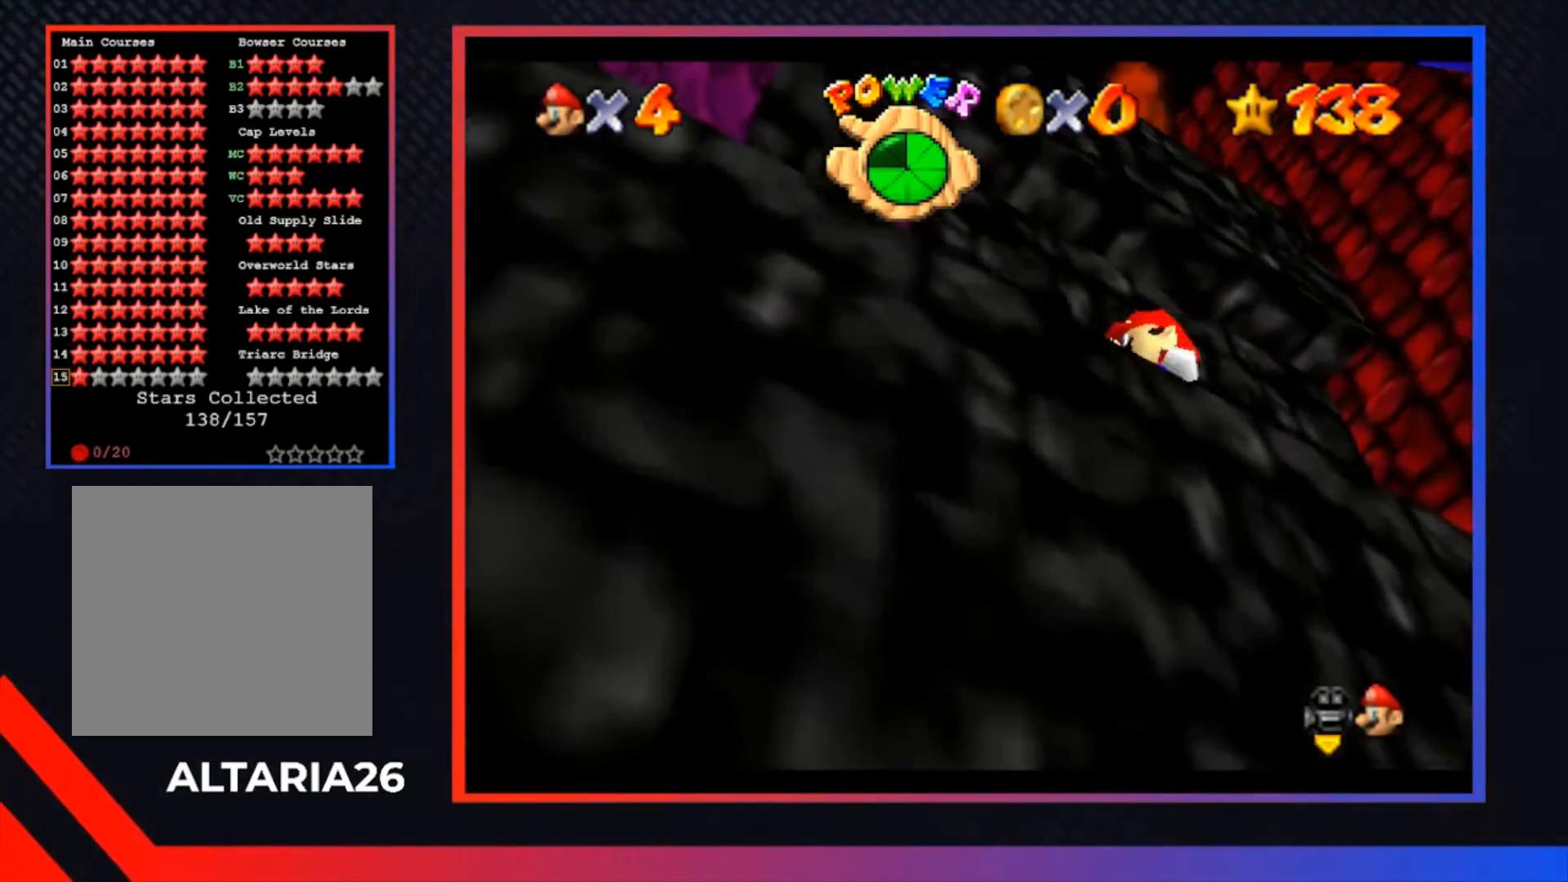
{"buttons": [], "left_stick": "center", "right_stick": "center", "events": [[100, "B", "up"]]}
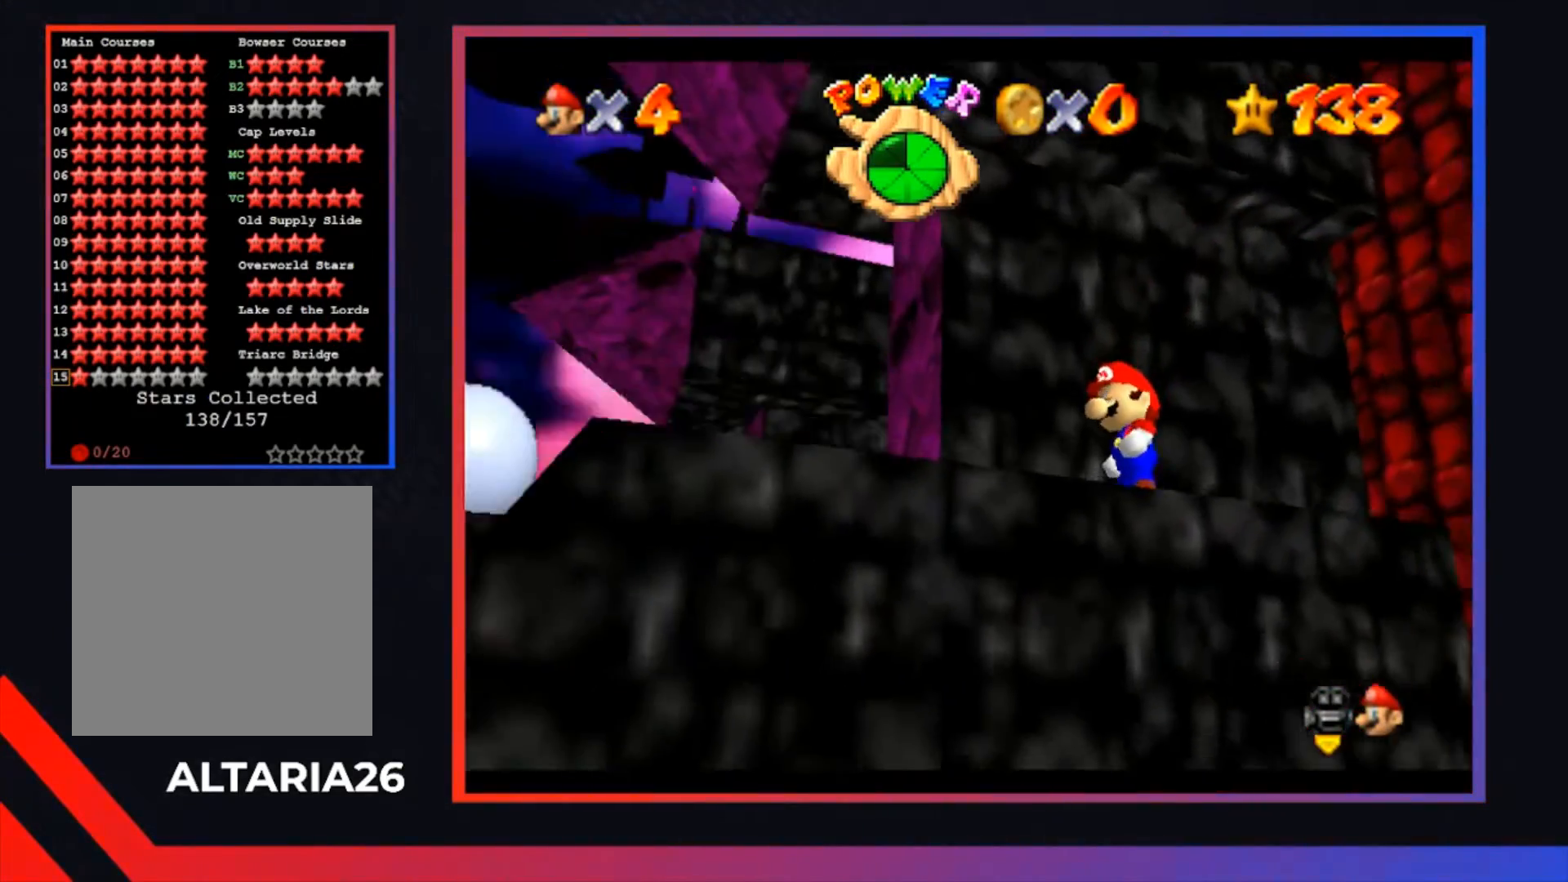
{"buttons": [], "left_stick": "left", "right_stick": "center", "events": [[233, "left_stick", "left"]]}
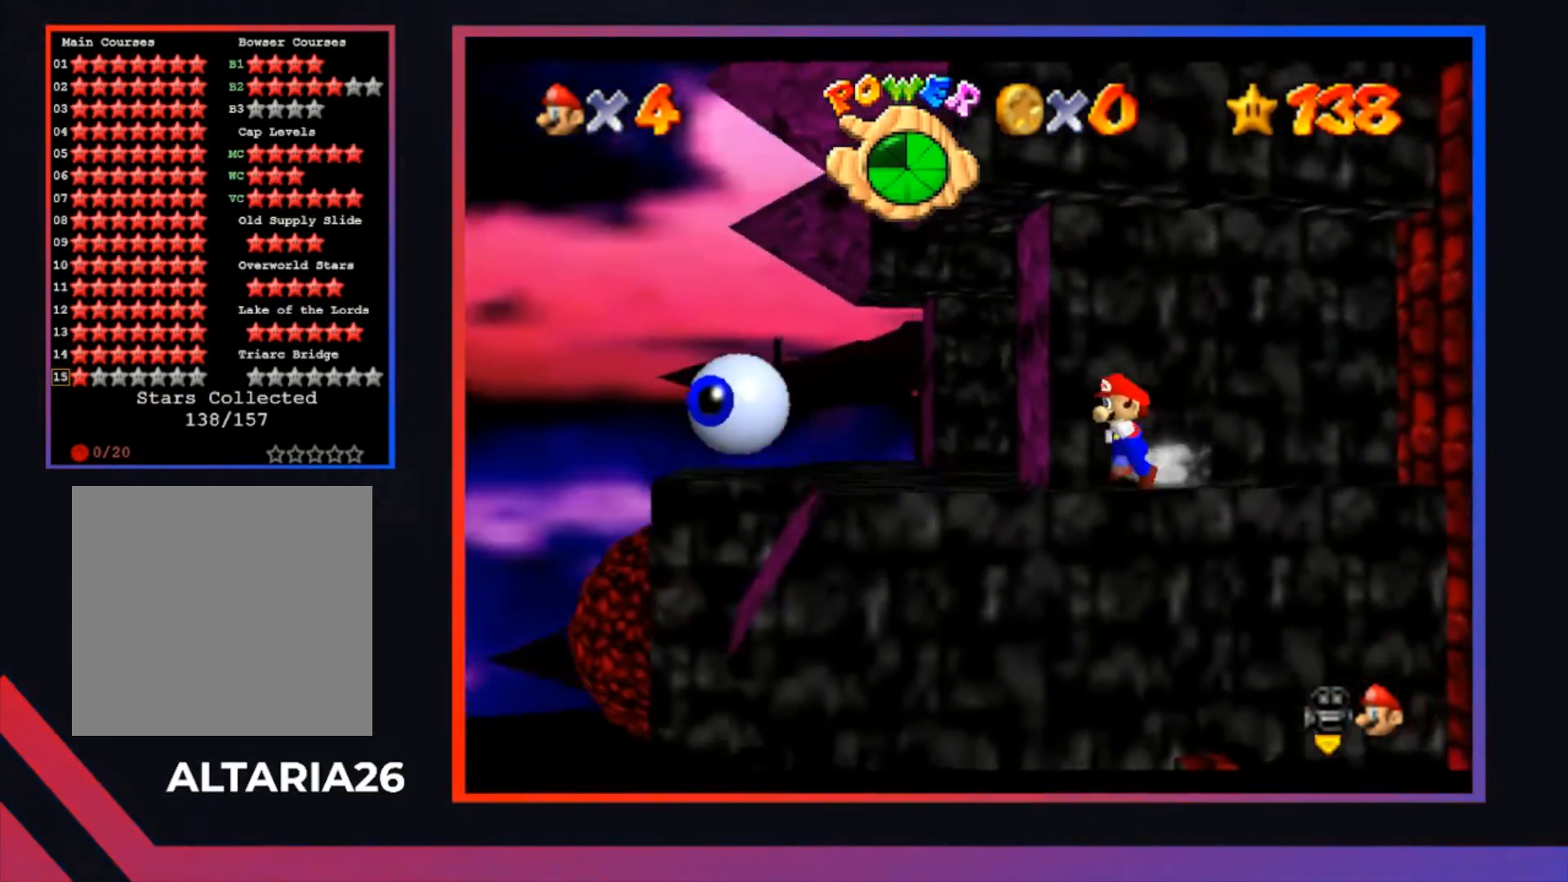
{"buttons": ["L1"], "left_stick": "center", "right_stick": "center", "events": [[333, "left_stick", "center"], [467, "L1", "down"]]}
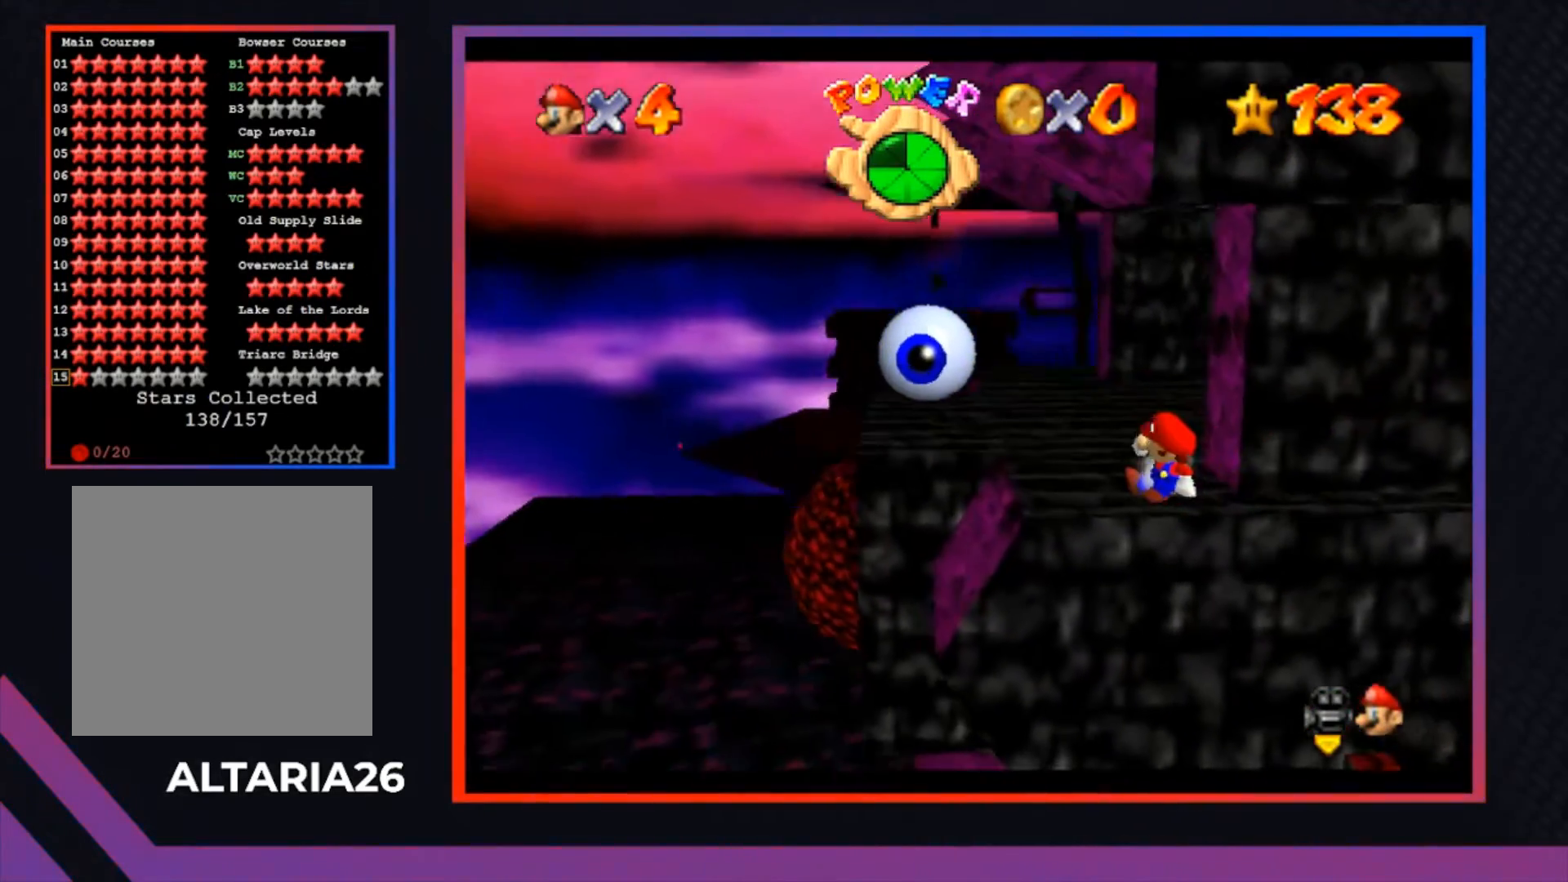
{"buttons": [], "left_stick": "center", "right_stick": "center", "events": [[33, "L1", "up"], [200, "L1", "down"], [300, "L1", "up"]]}